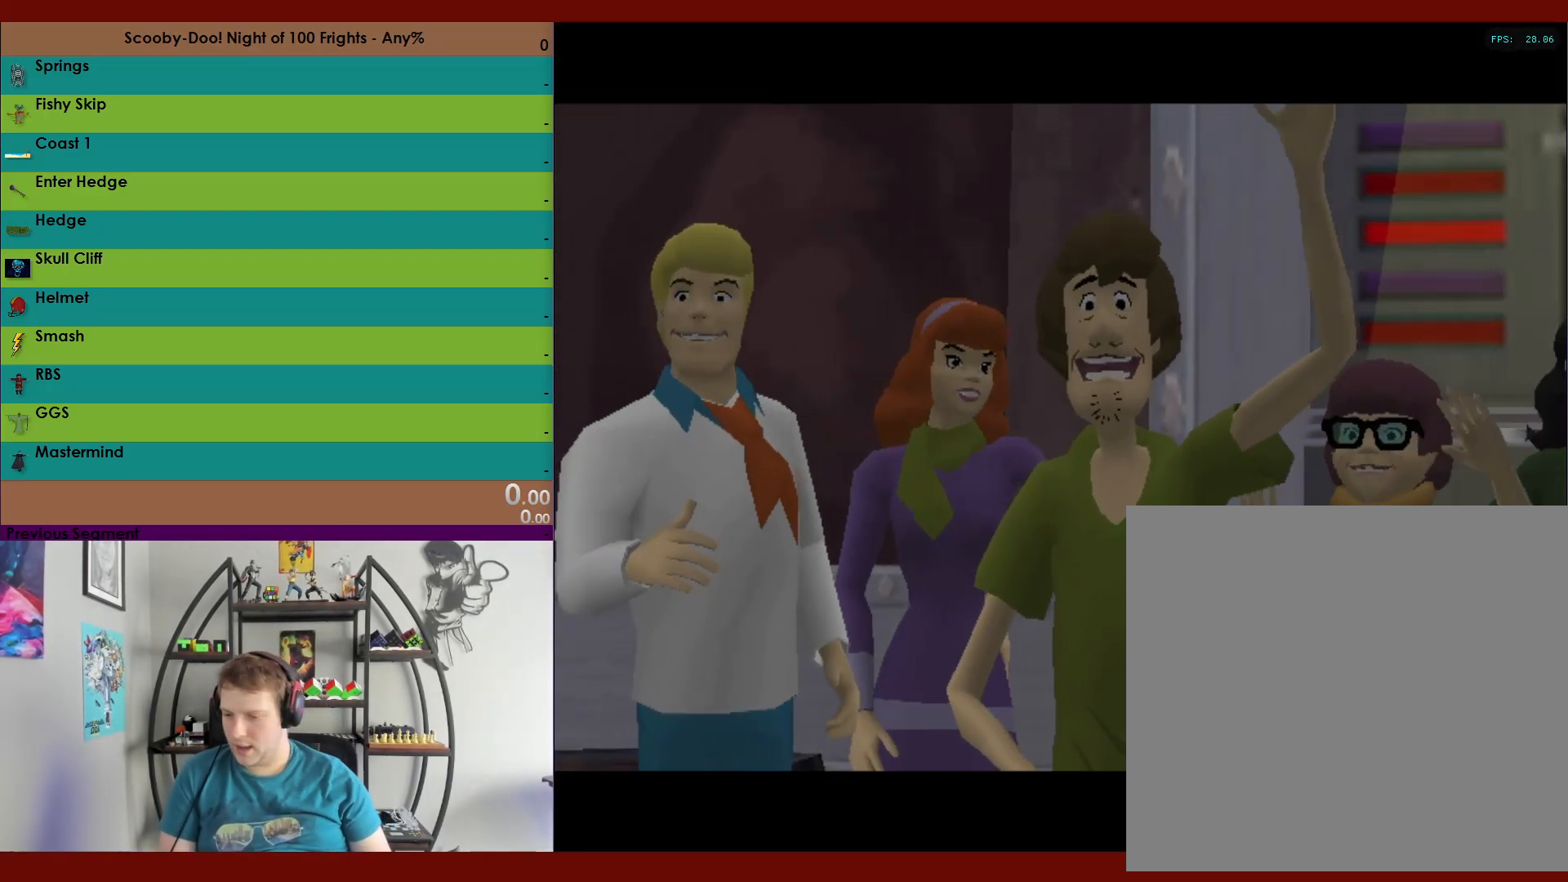
Gameplay with a controller (Xbox layout); each line is a JSON object with the inputs held at the frame after it. "events" lists button and stick changes between this image and that frame as [ms after this image, input, new state], when the widget could be followed in between.
{"buttons": ["L2"], "left_stick": "center", "right_stick": "center", "events": [[83, "A", "up"], [167, "A", "down"], [283, "A", "up"], [350, "A", "down"], [467, "A", "up"], [467, "L2", "down"]]}
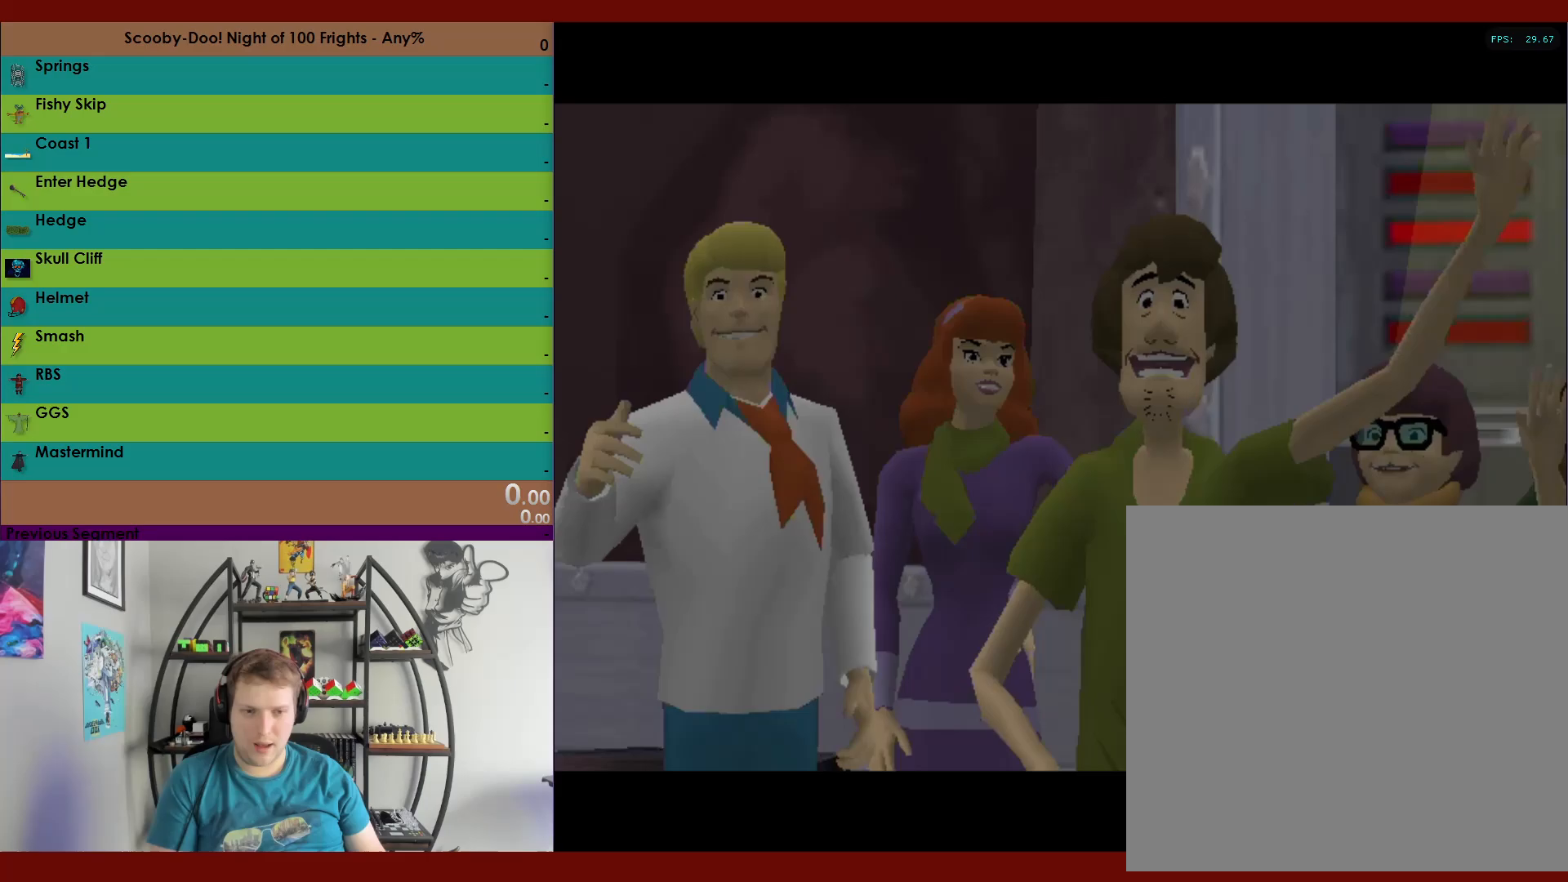
{"buttons": ["A"], "left_stick": "center", "right_stick": "center", "events": [[50, "A", "down"], [50, "L2", "up"], [150, "A", "up"], [233, "A", "down"], [350, "A", "up"], [433, "A", "down"]]}
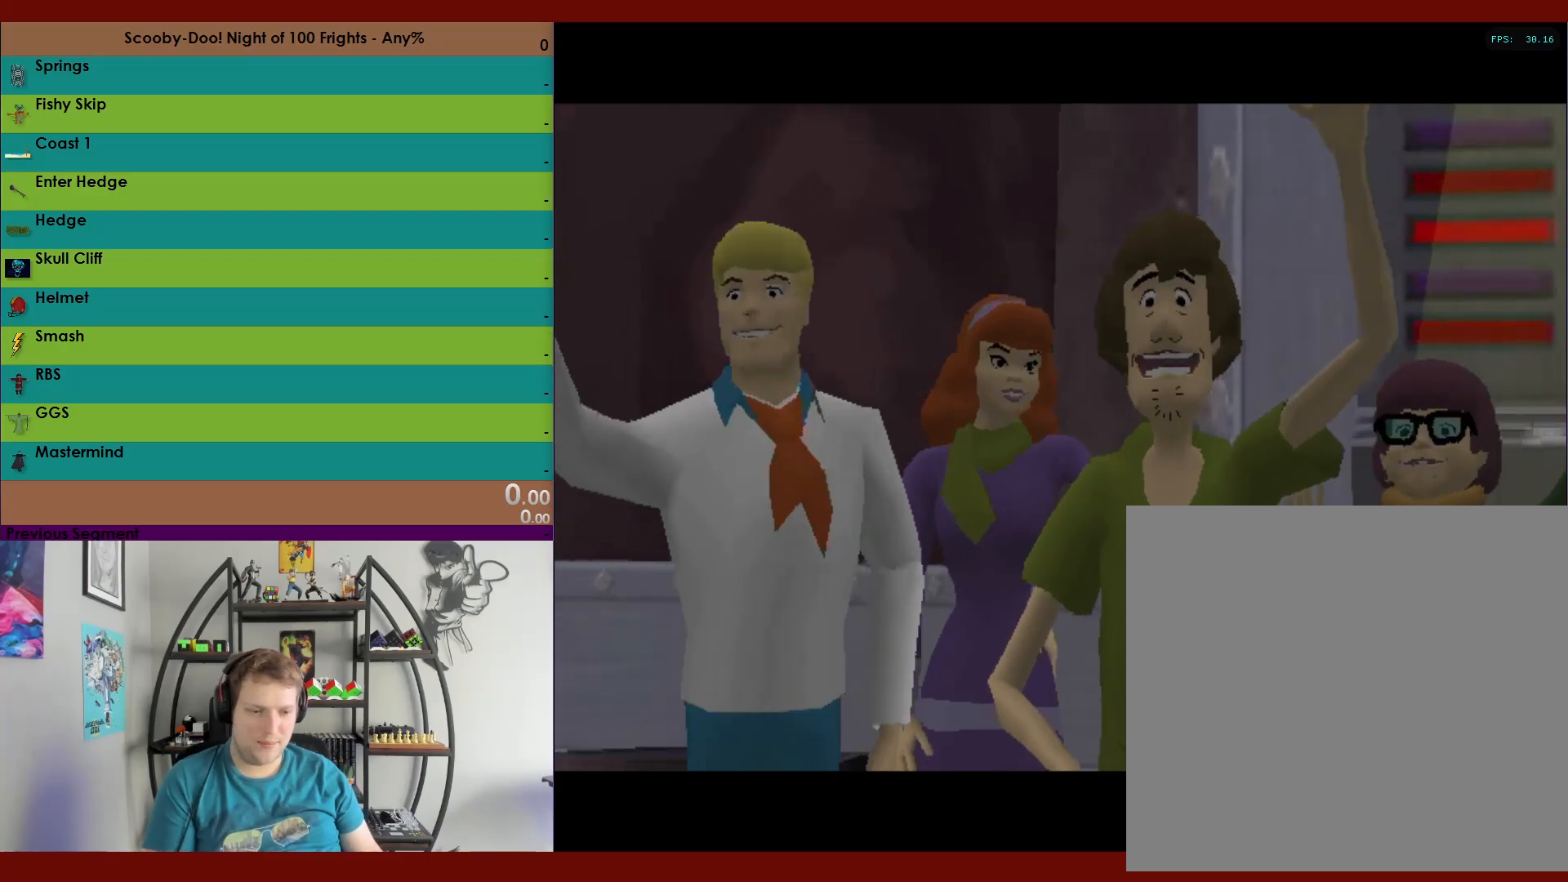
{"buttons": [], "left_stick": "center", "right_stick": "center", "events": [[50, "A", "up"]]}
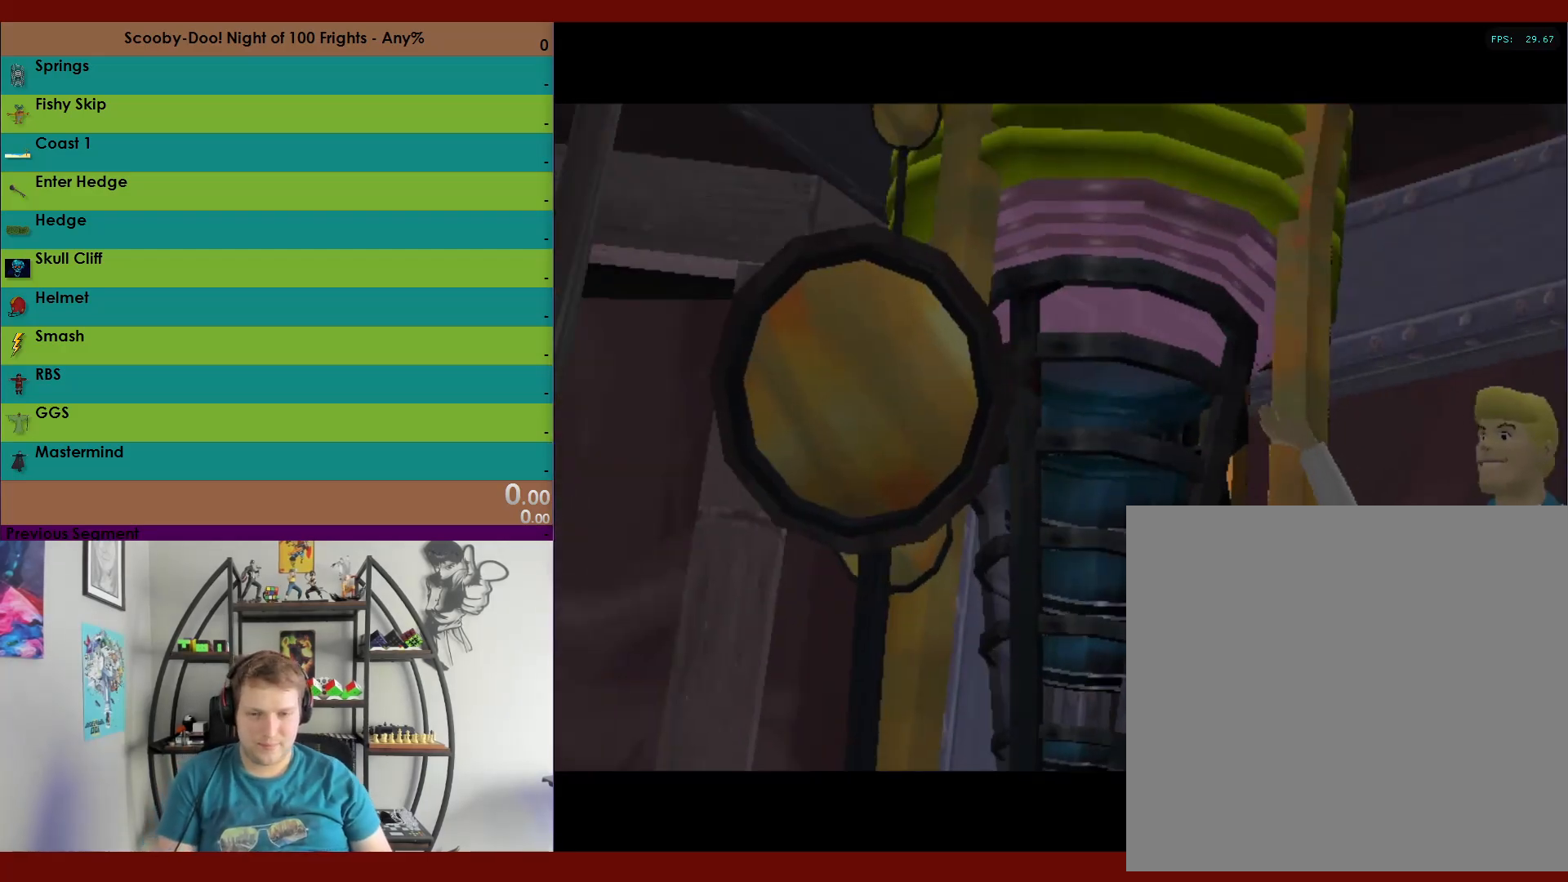
{"buttons": [], "left_stick": "center", "right_stick": "center", "events": []}
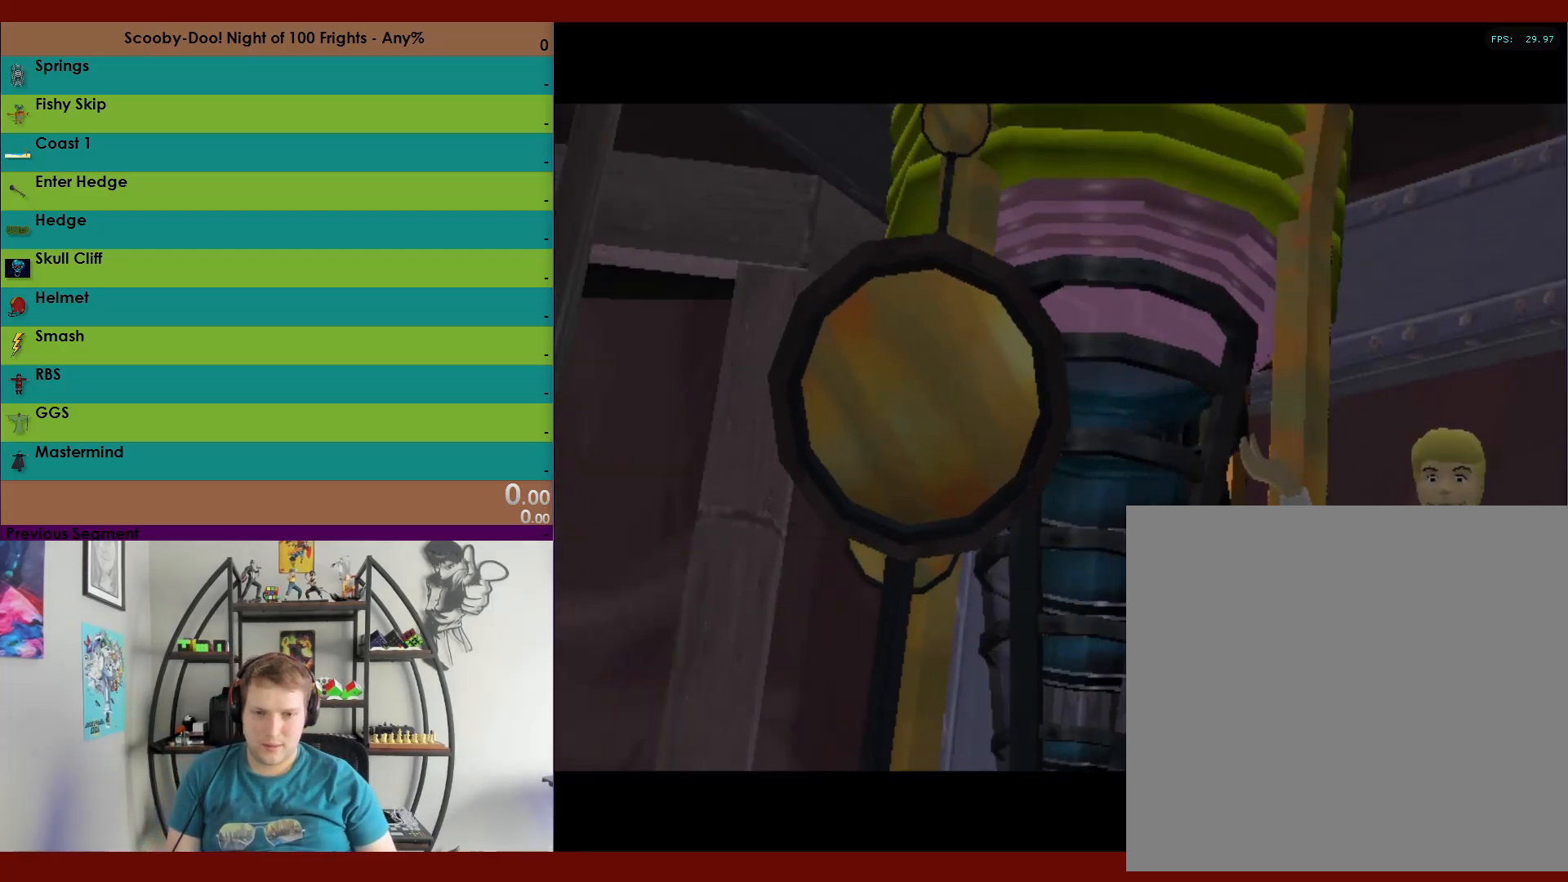
{"buttons": [], "left_stick": "center", "right_stick": "center", "events": []}
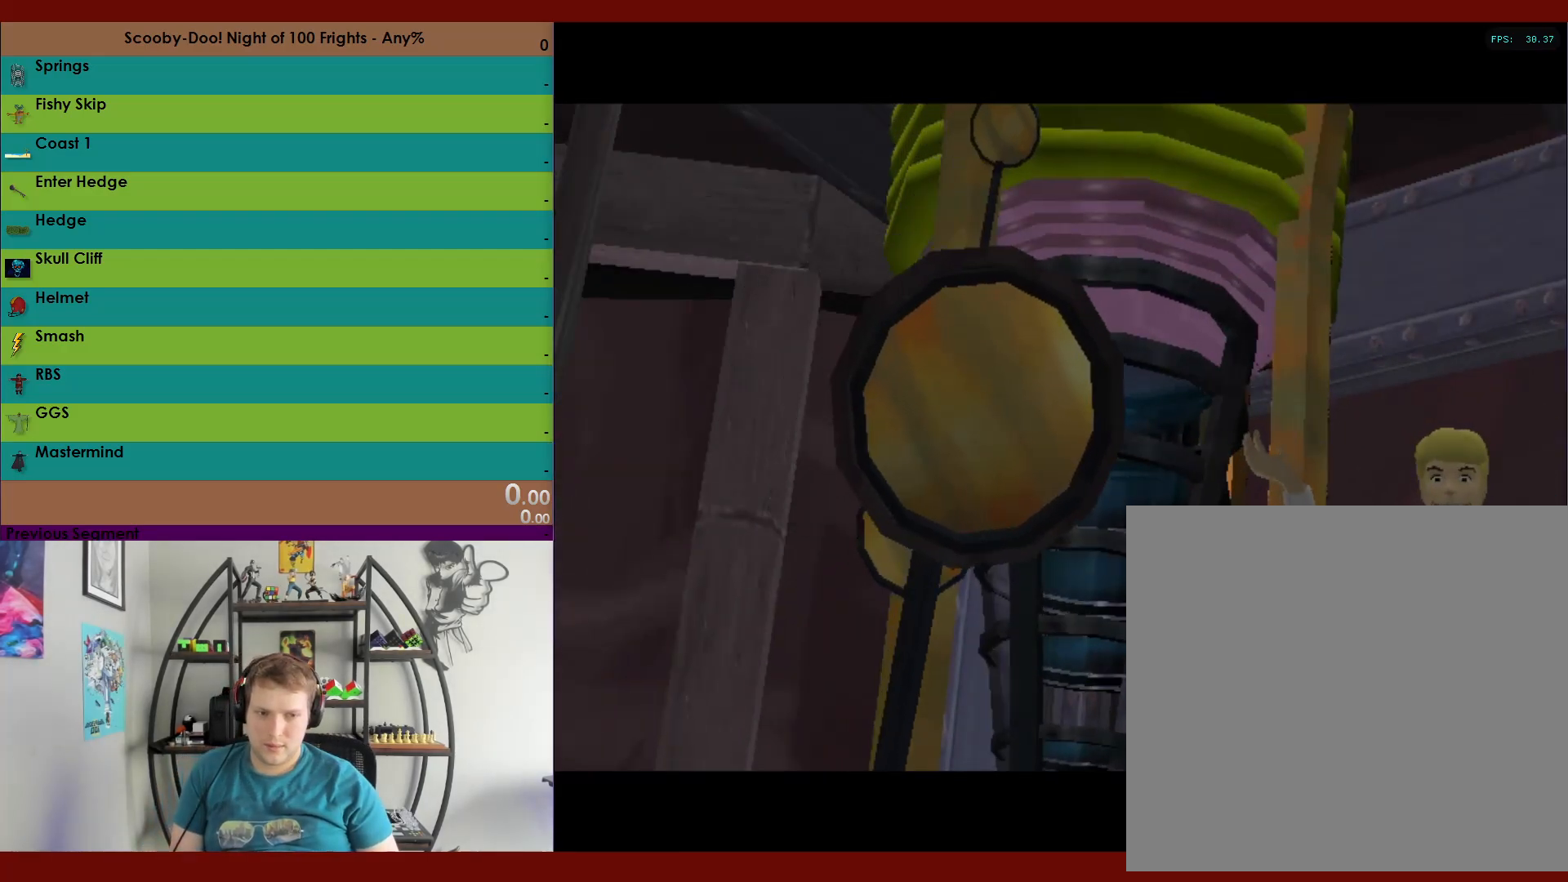
{"buttons": [], "left_stick": "center", "right_stick": "center", "events": []}
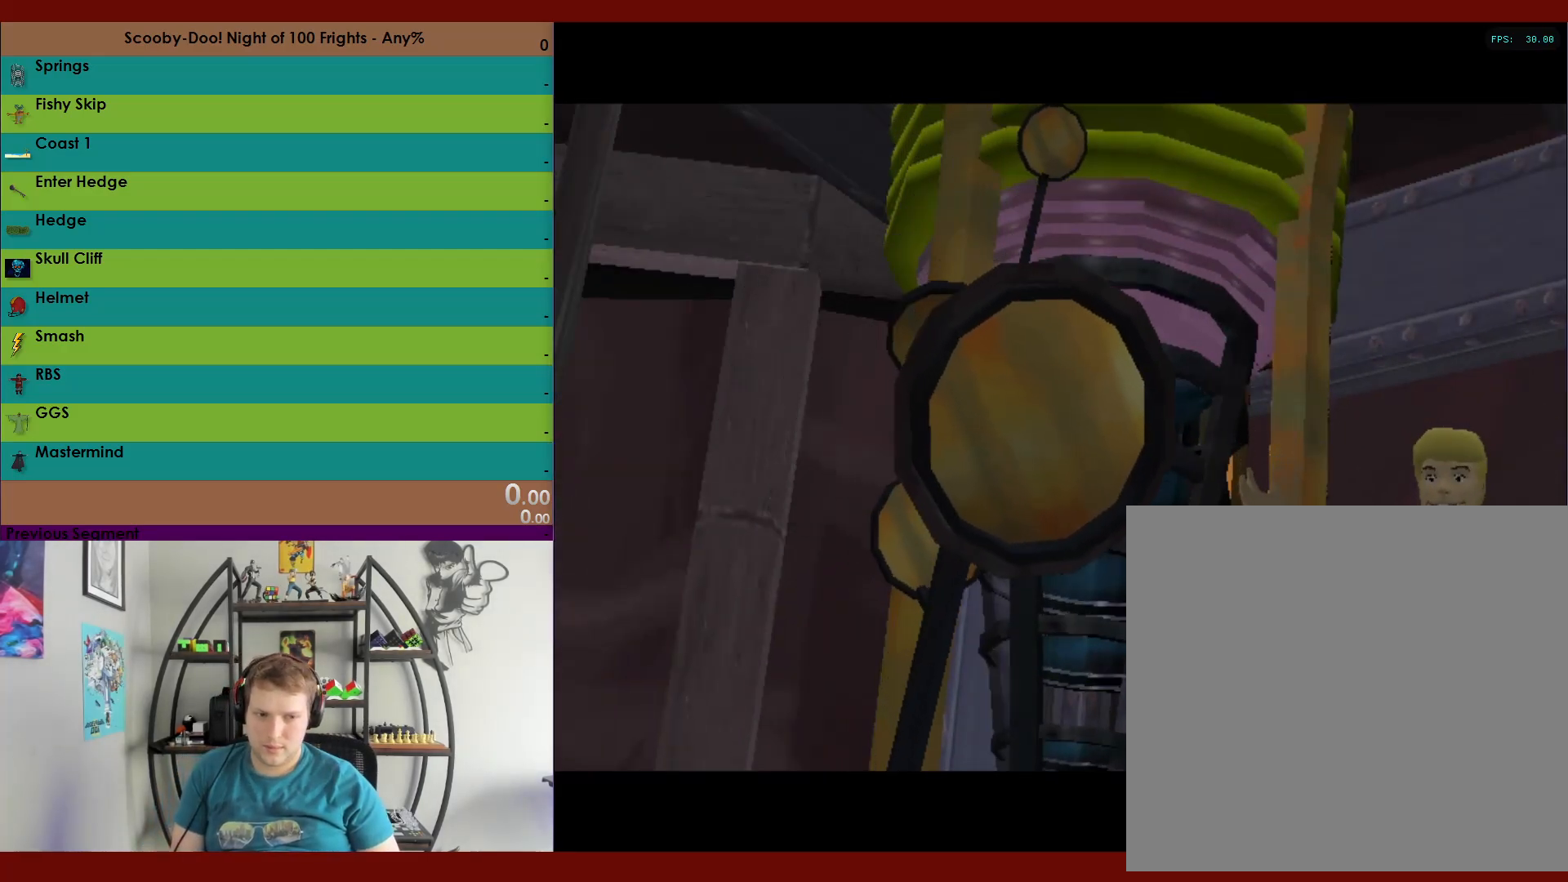
{"buttons": ["A"], "left_stick": "center", "right_stick": "center", "events": [[450, "A", "down"]]}
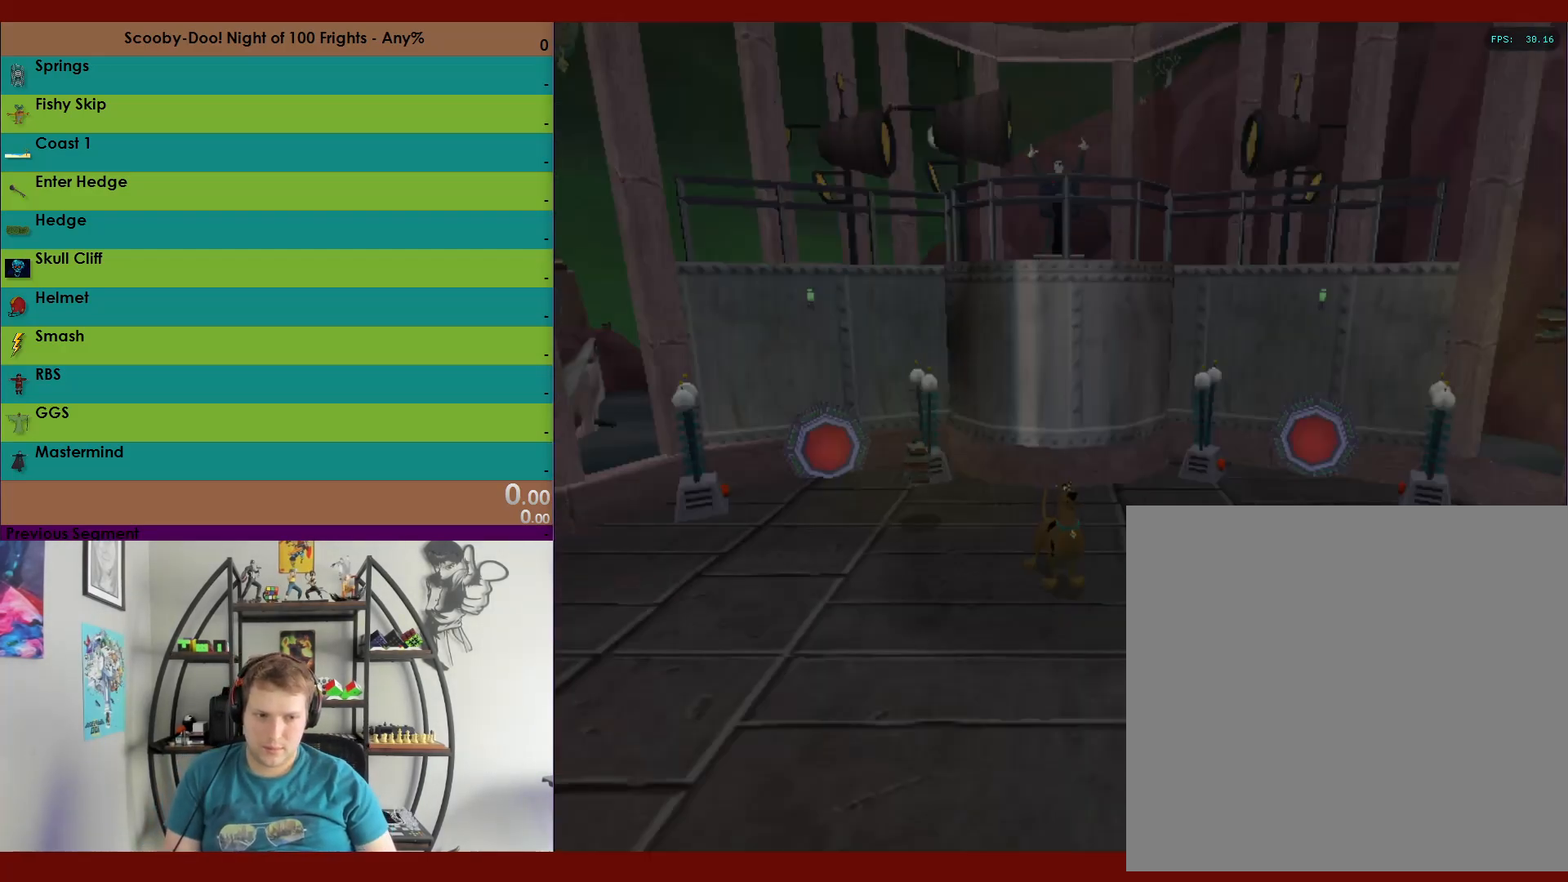
{"buttons": [], "left_stick": "center", "right_stick": "center", "events": [[50, "A", "up"]]}
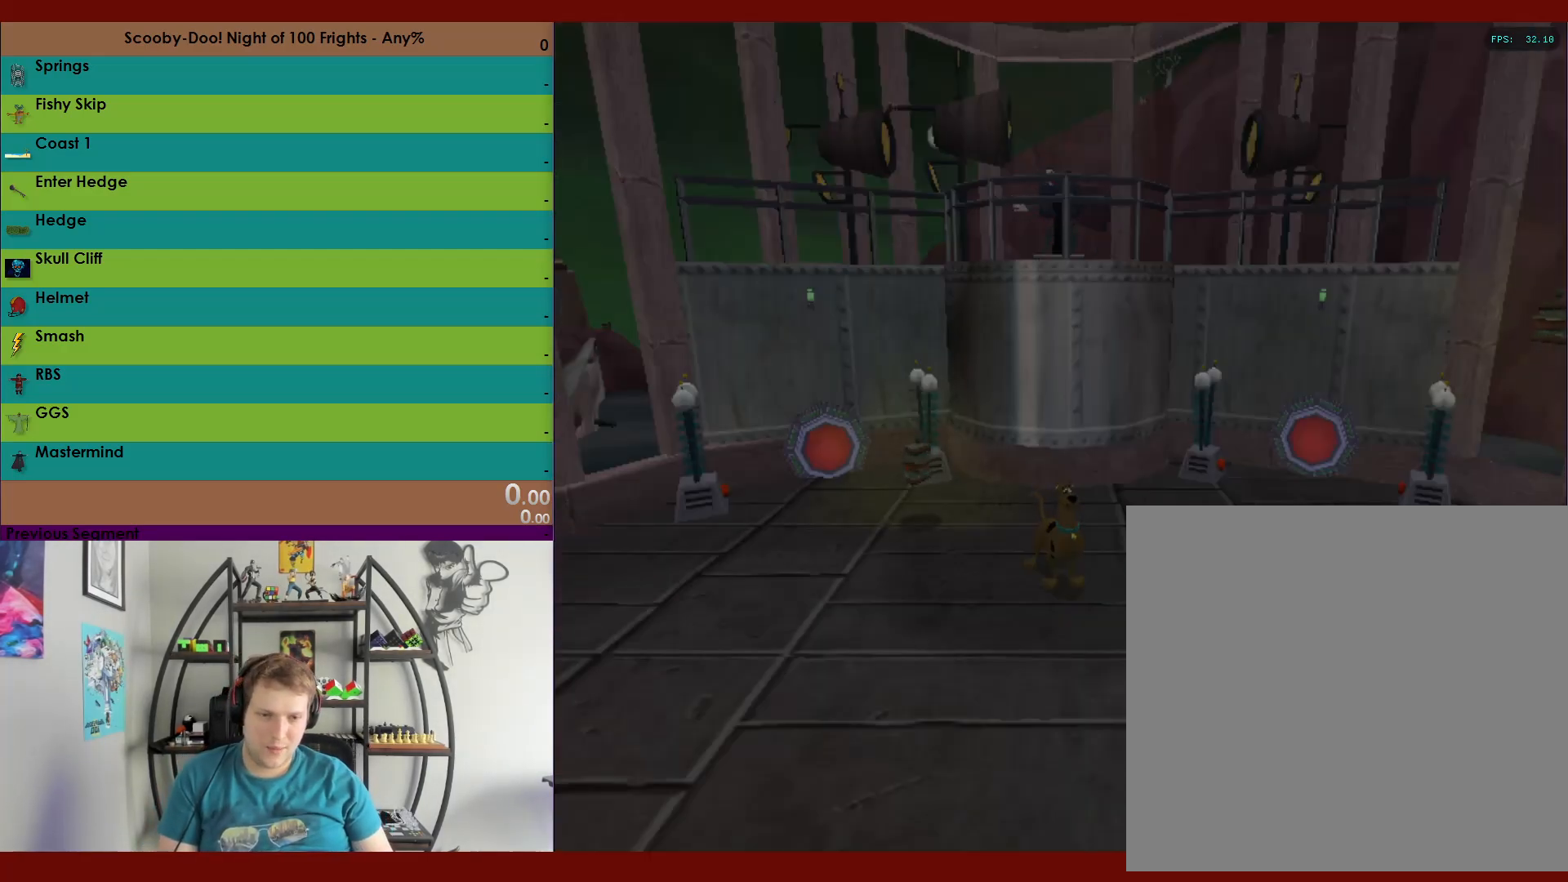
{"buttons": [], "left_stick": "center", "right_stick": "center", "events": []}
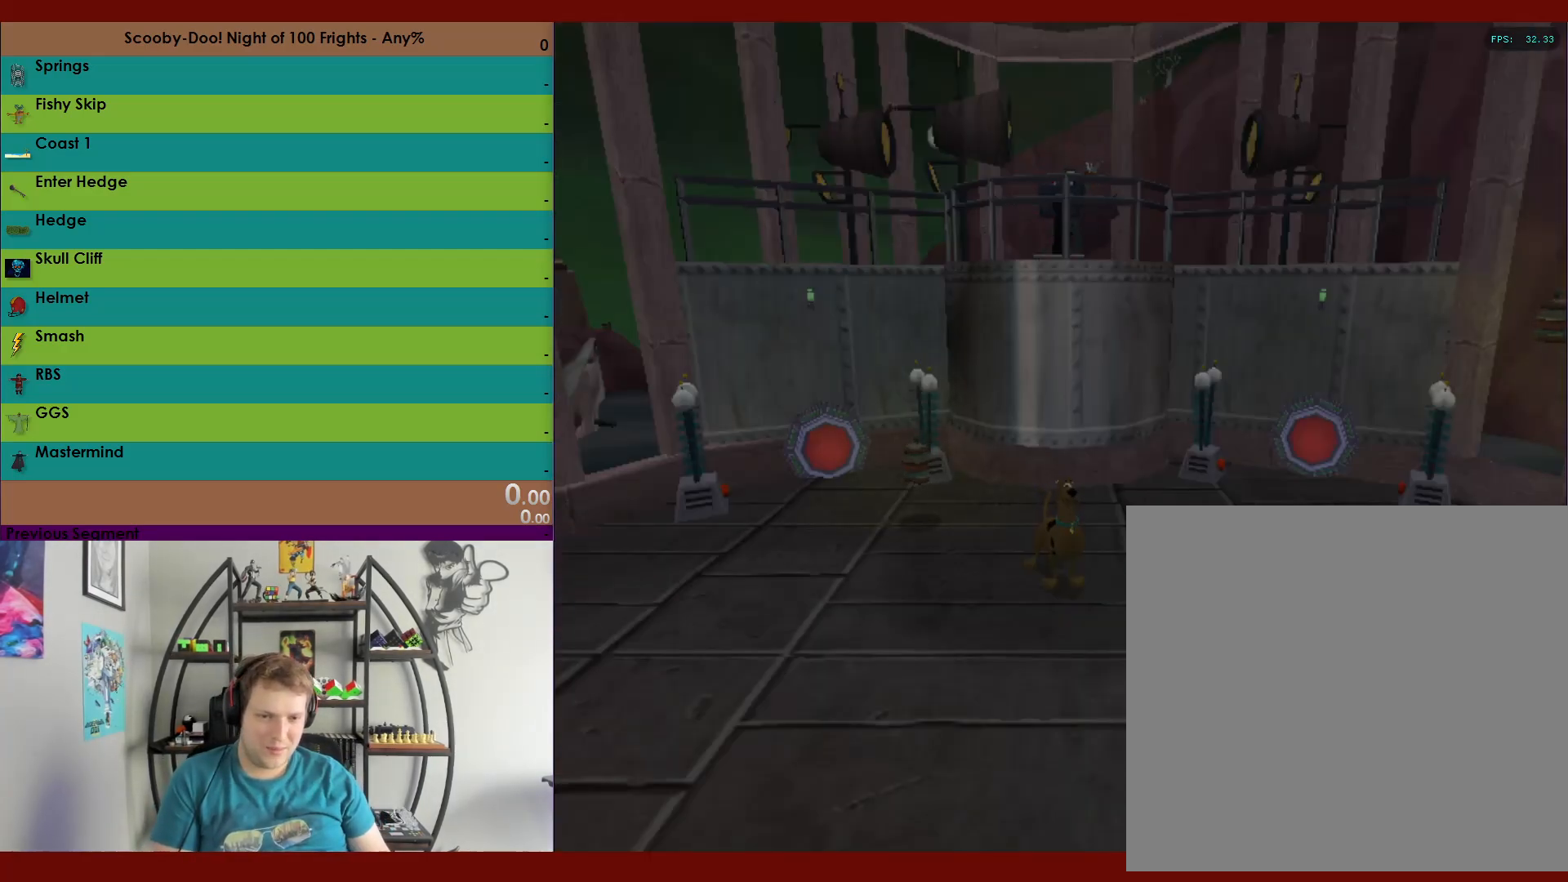
{"buttons": [], "left_stick": "center", "right_stick": "center", "events": []}
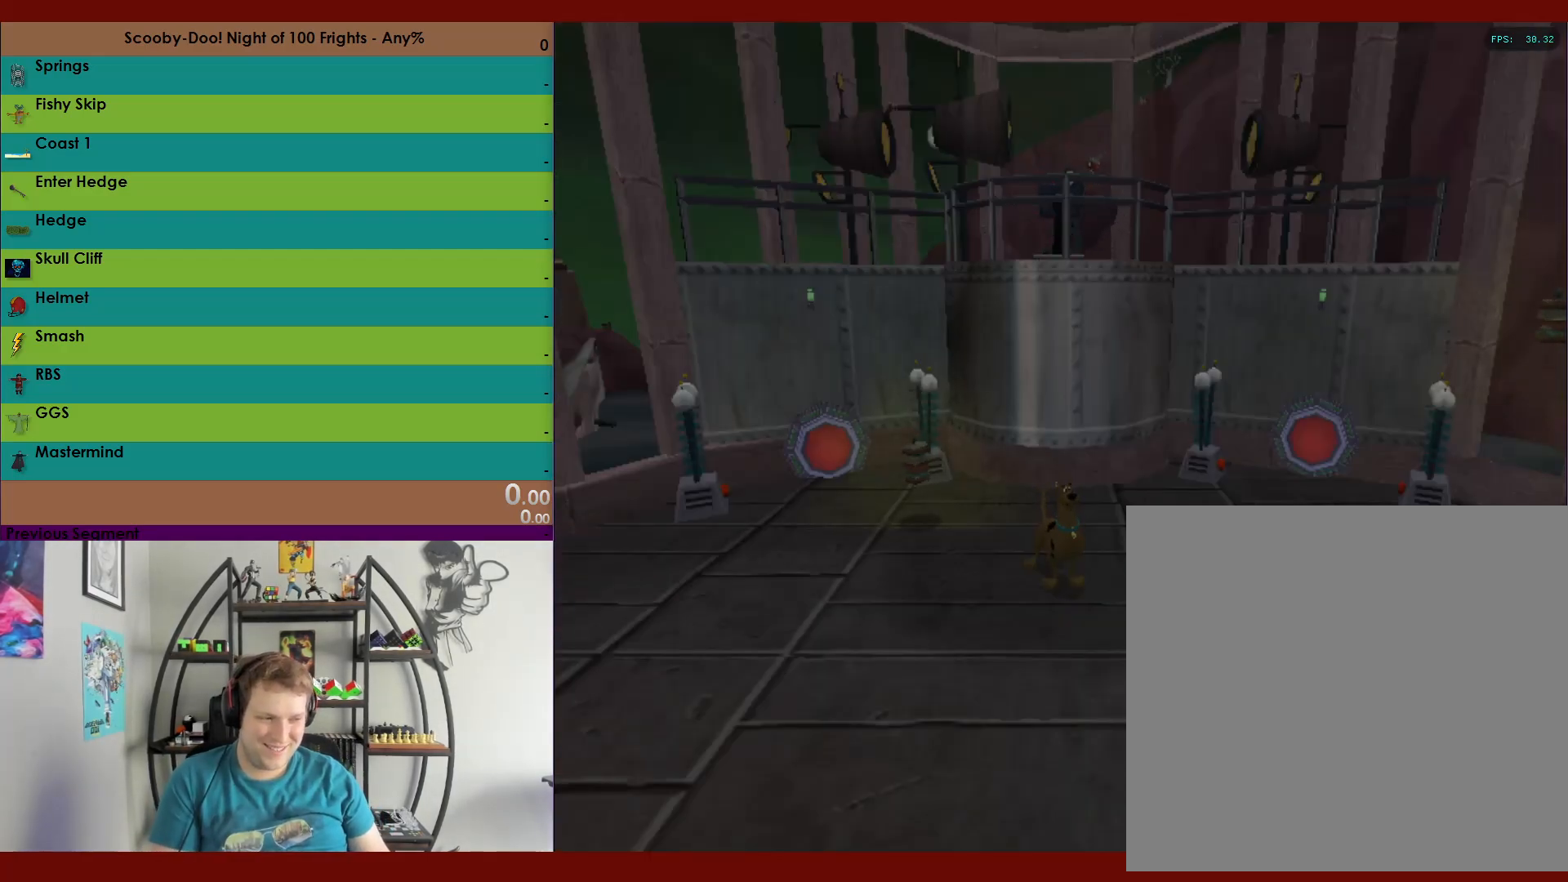
{"buttons": [], "left_stick": "center", "right_stick": "center", "events": []}
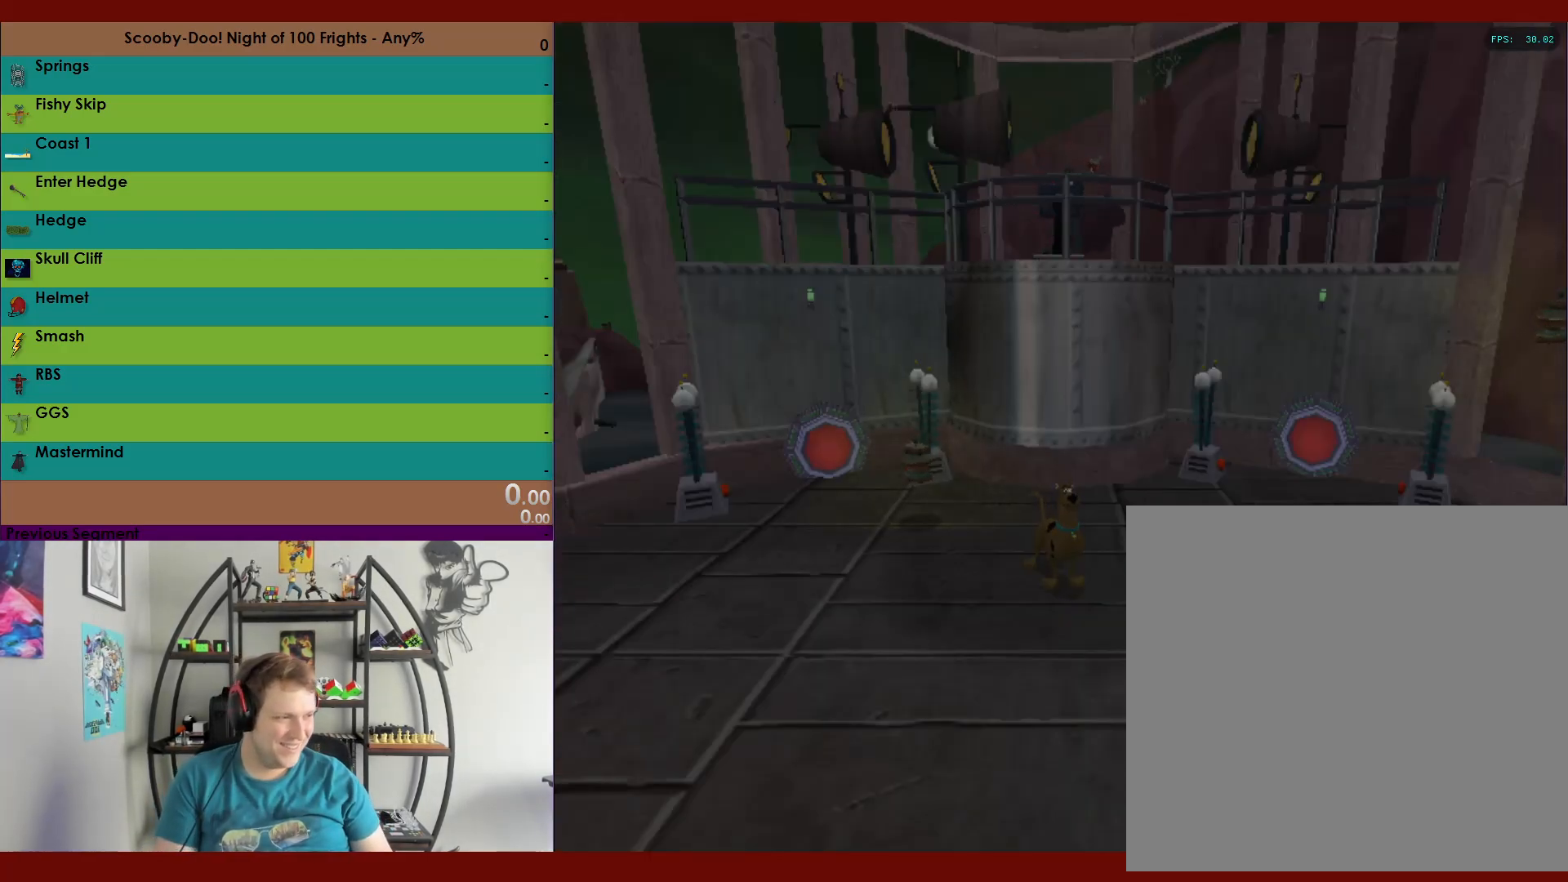
{"buttons": [], "left_stick": "center", "right_stick": "center", "events": []}
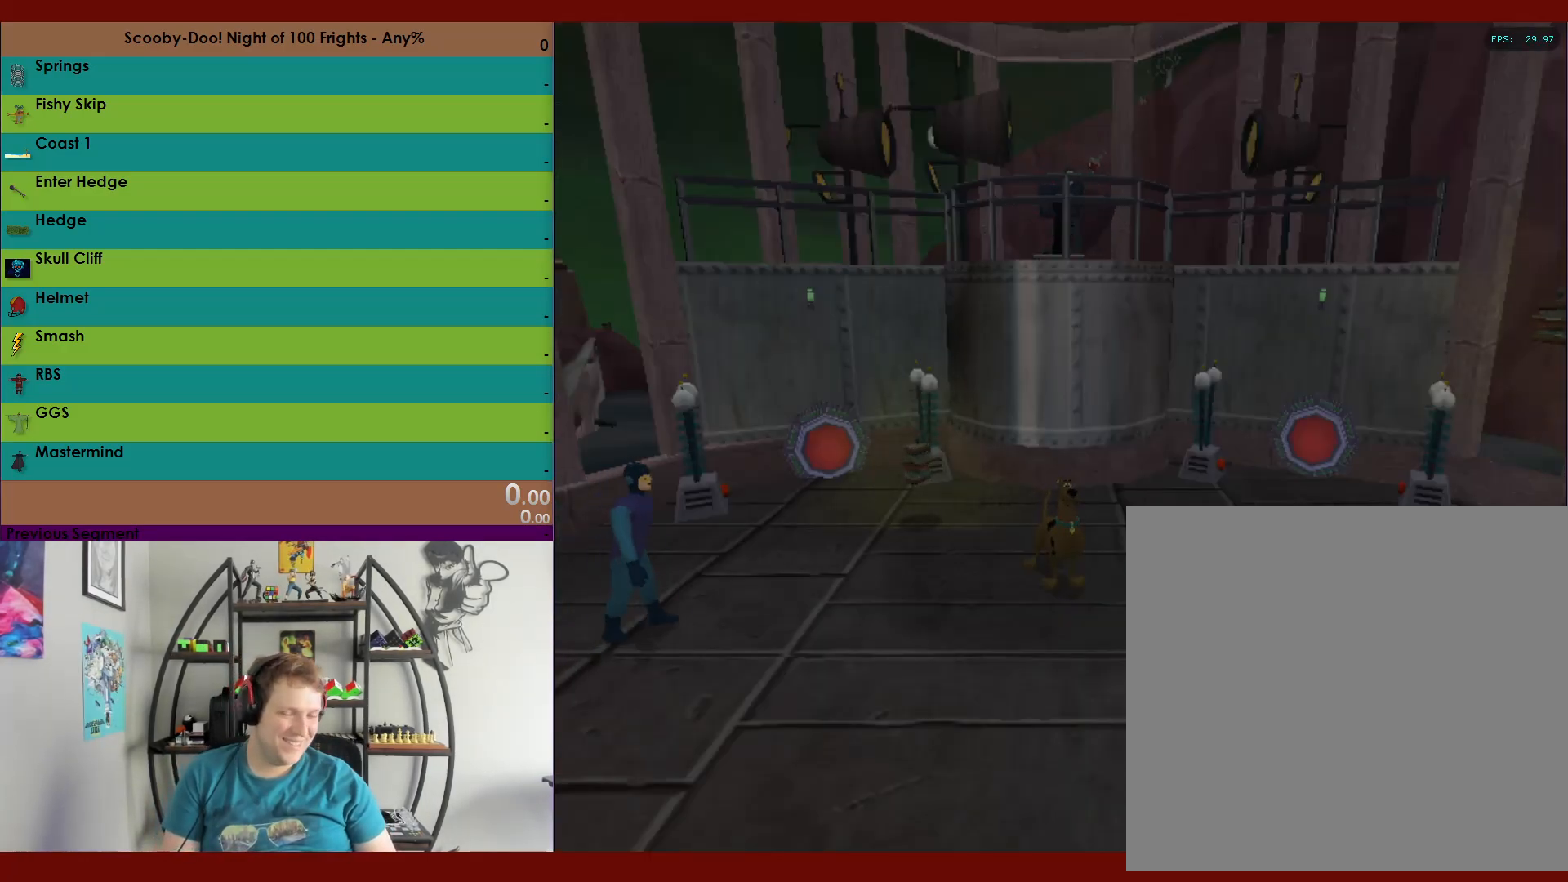
{"buttons": ["R2"], "left_stick": "left", "right_stick": "center", "events": [[350, "left_stick", "down-left"], [433, "left_stick", "left"], [483, "R2", "down"]]}
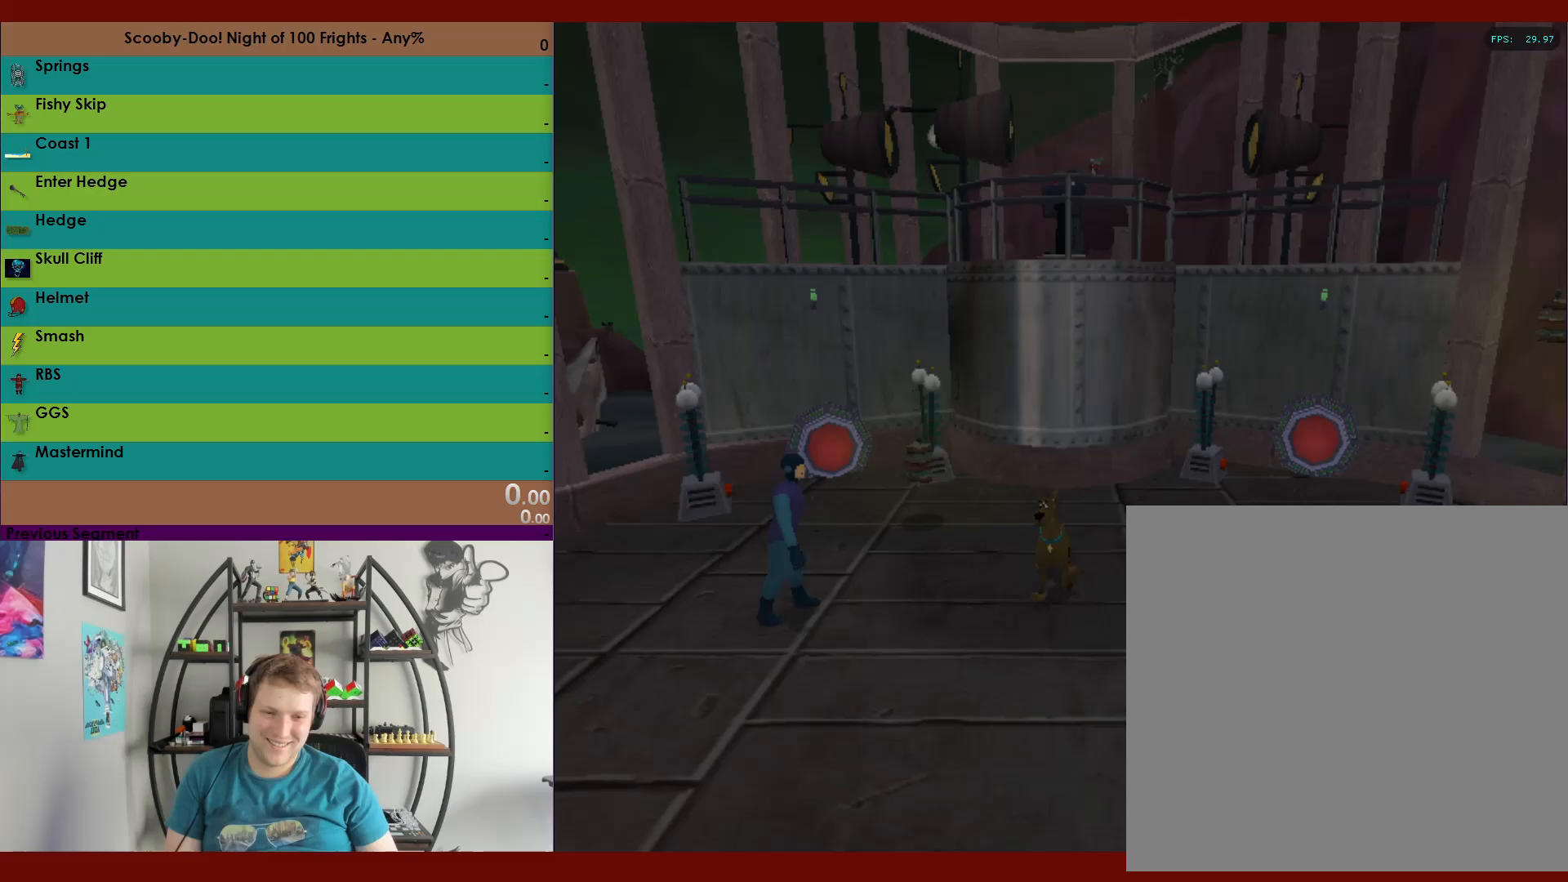
{"buttons": ["X", "R2"], "left_stick": "up-left", "right_stick": "center", "events": [[17, "X", "down"], [417, "left_stick", "up-left"]]}
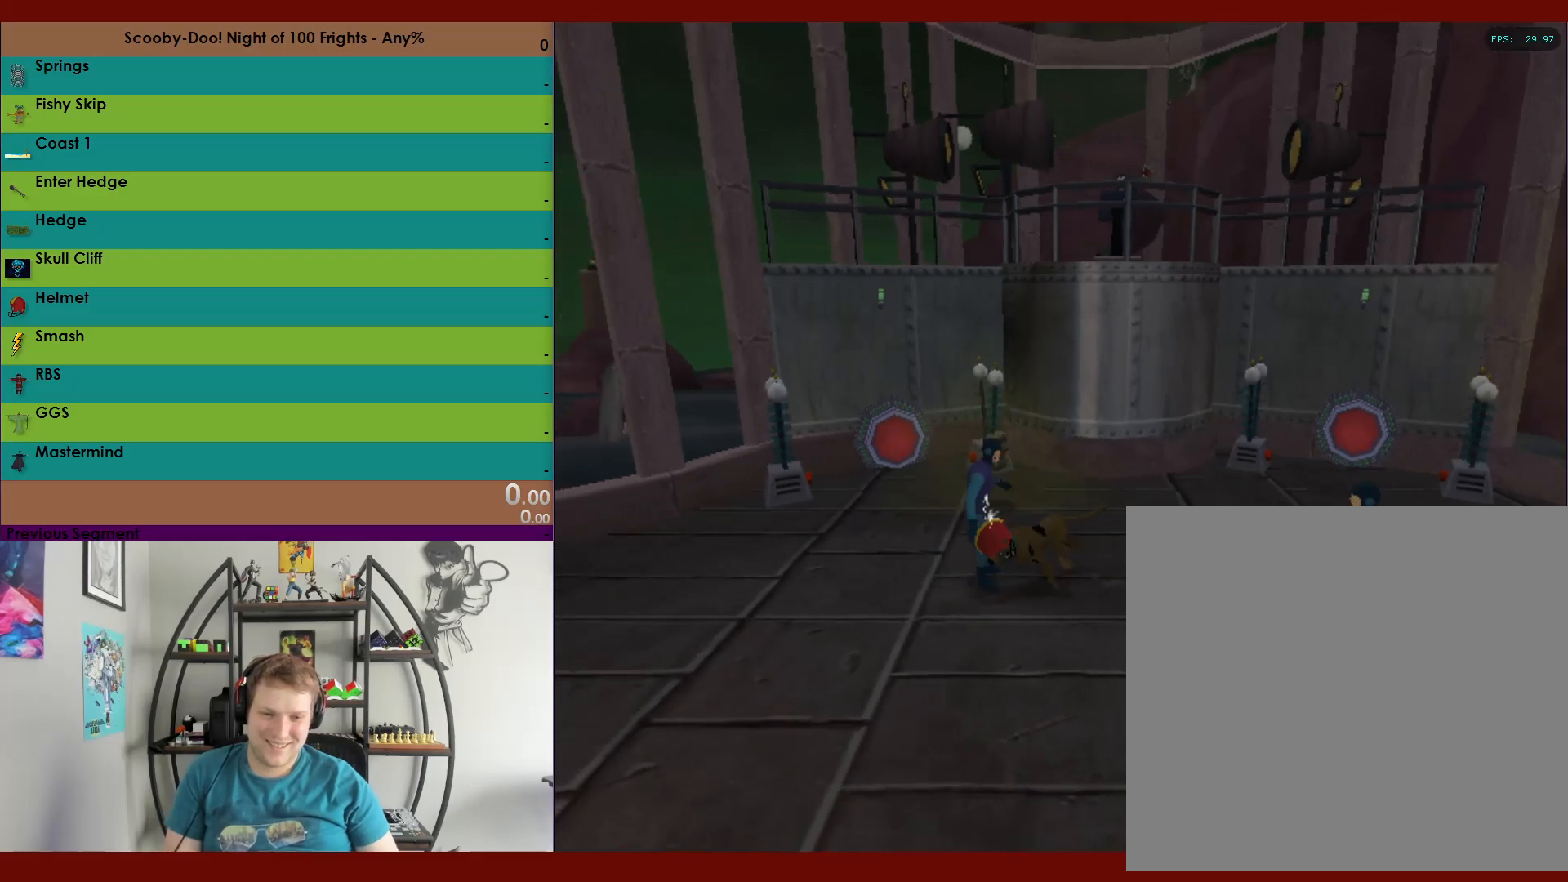
{"buttons": ["R2"], "left_stick": "down-right", "right_stick": "center", "events": [[100, "X", "up"], [150, "left_stick", "down-right"]]}
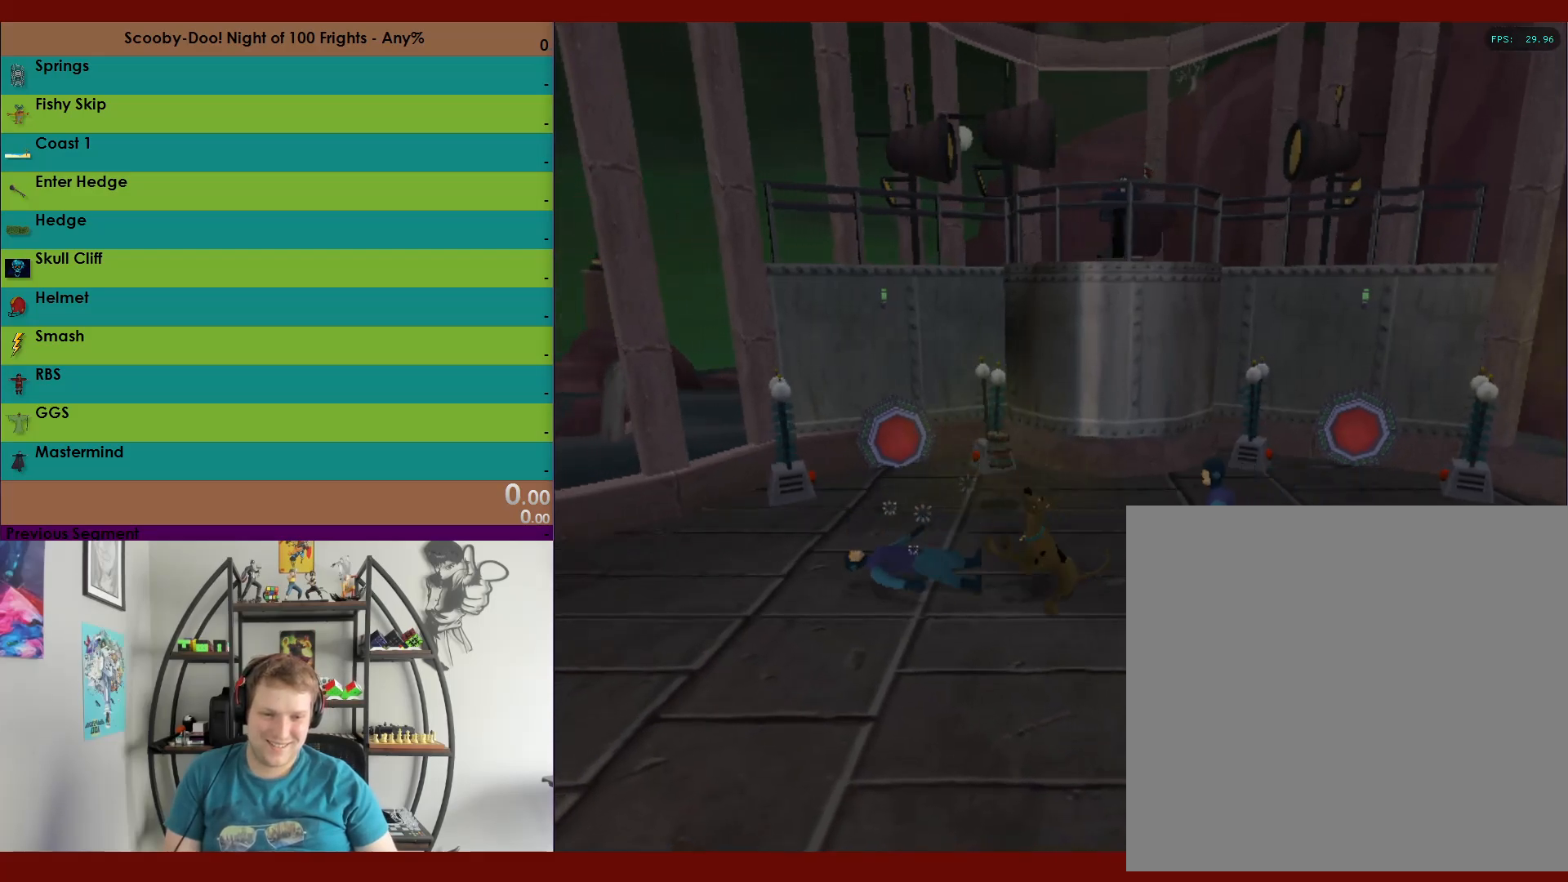
{"buttons": ["X", "R2"], "left_stick": "down-right", "right_stick": "center", "events": [[283, "X", "down"], [367, "X", "up"], [450, "X", "down"]]}
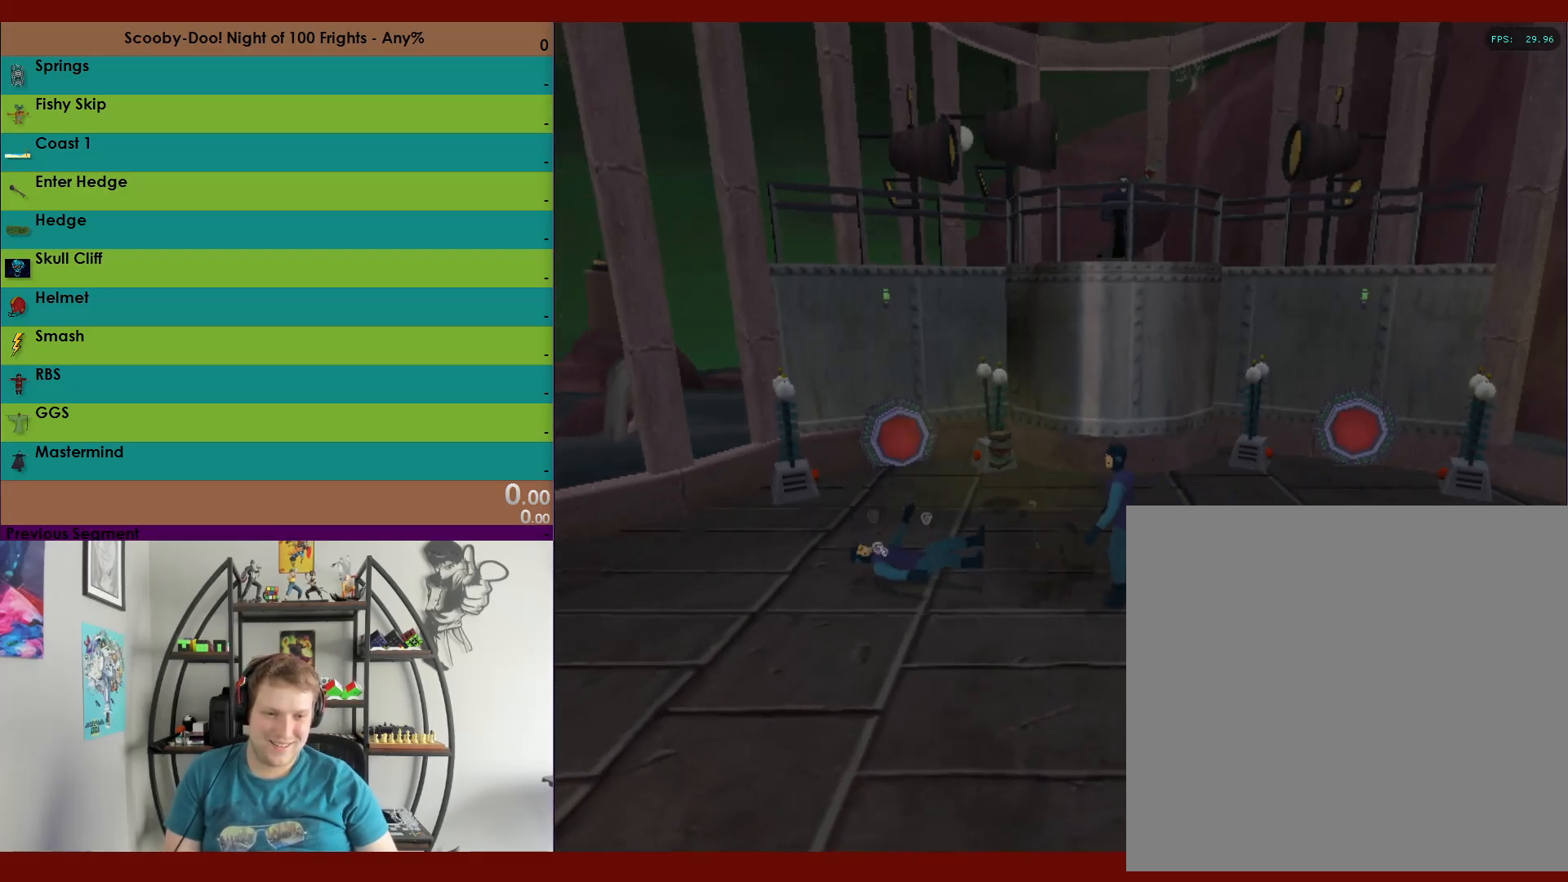
{"buttons": ["R2"], "left_stick": "right", "right_stick": "center", "events": [[33, "X", "up"], [100, "X", "down"], [200, "X", "up"], [250, "left_stick", "right"]]}
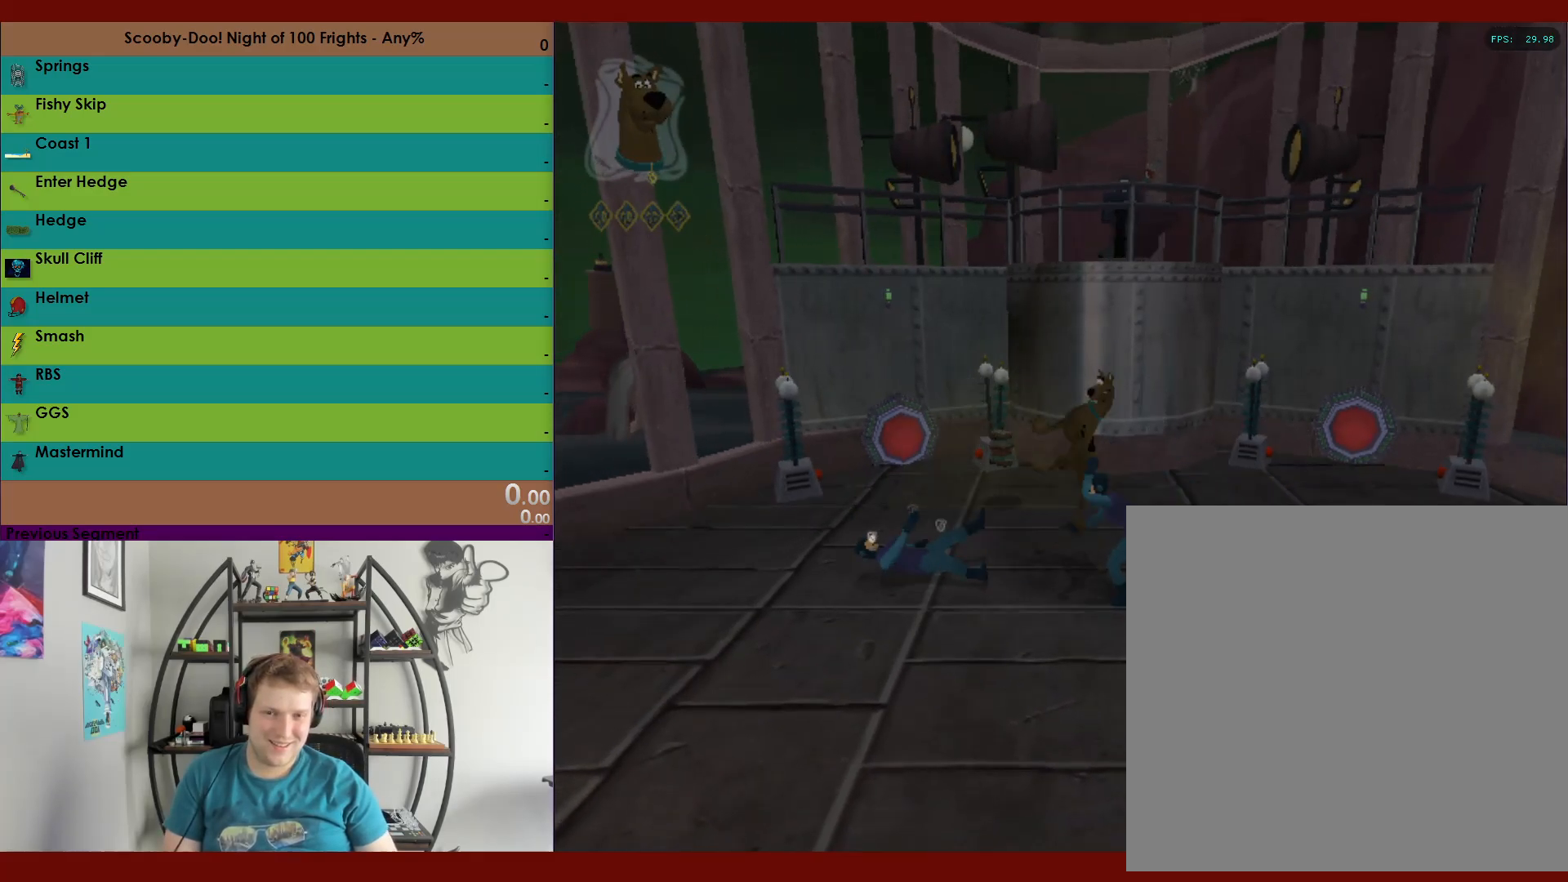
{"buttons": ["X", "R2"], "left_stick": "right", "right_stick": "center", "events": [[483, "X", "down"]]}
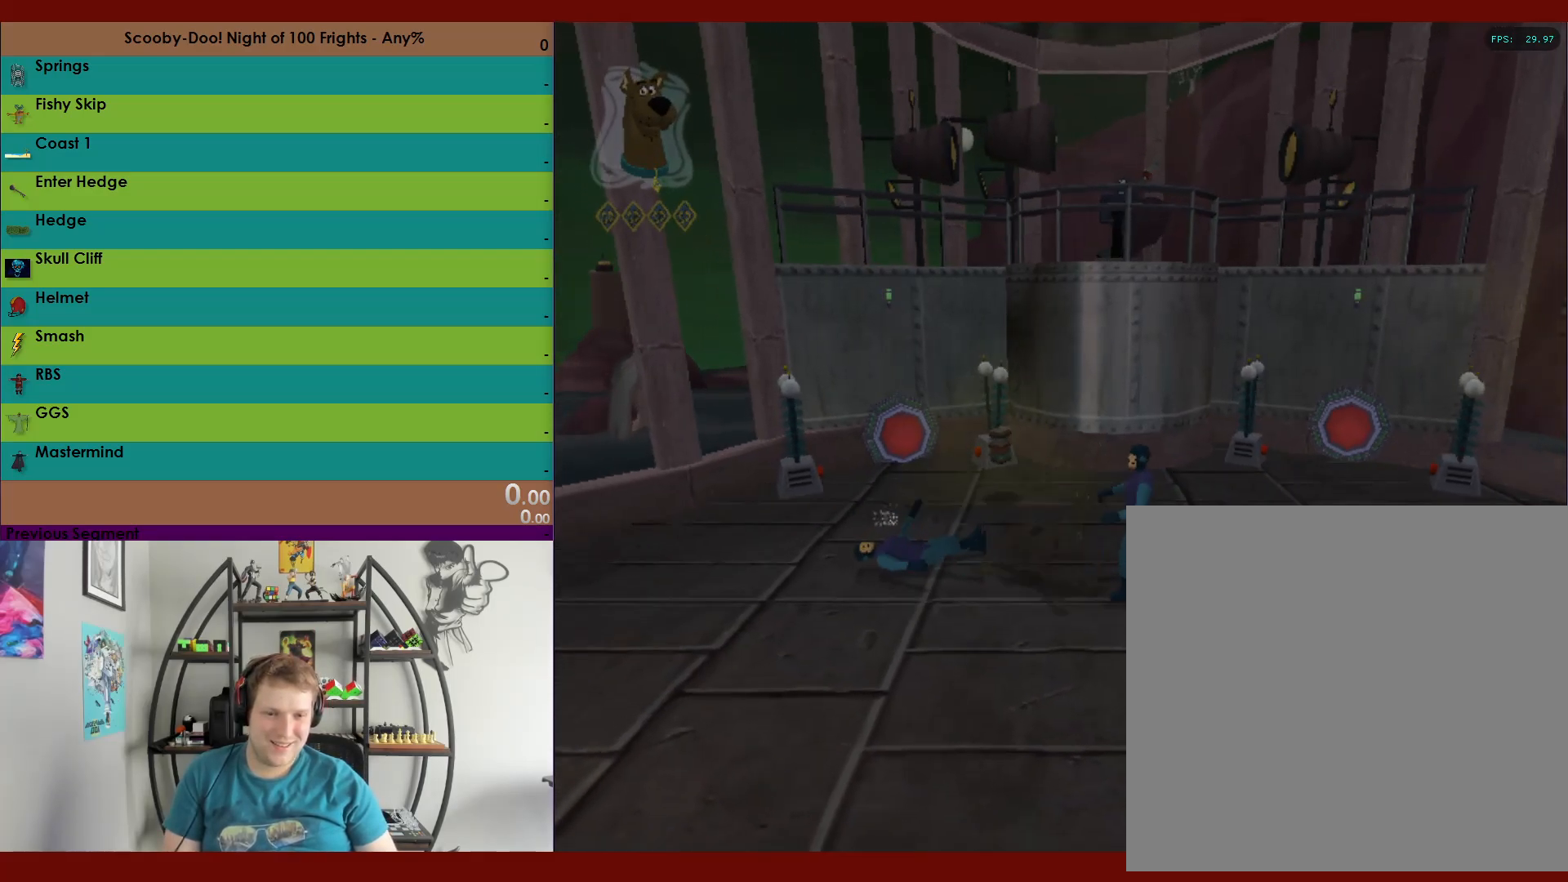
{"buttons": [], "left_stick": "center", "right_stick": "center", "events": [[67, "X", "up"], [183, "X", "down"], [233, "X", "up"], [383, "R2", "up"], [400, "left_stick", "center"]]}
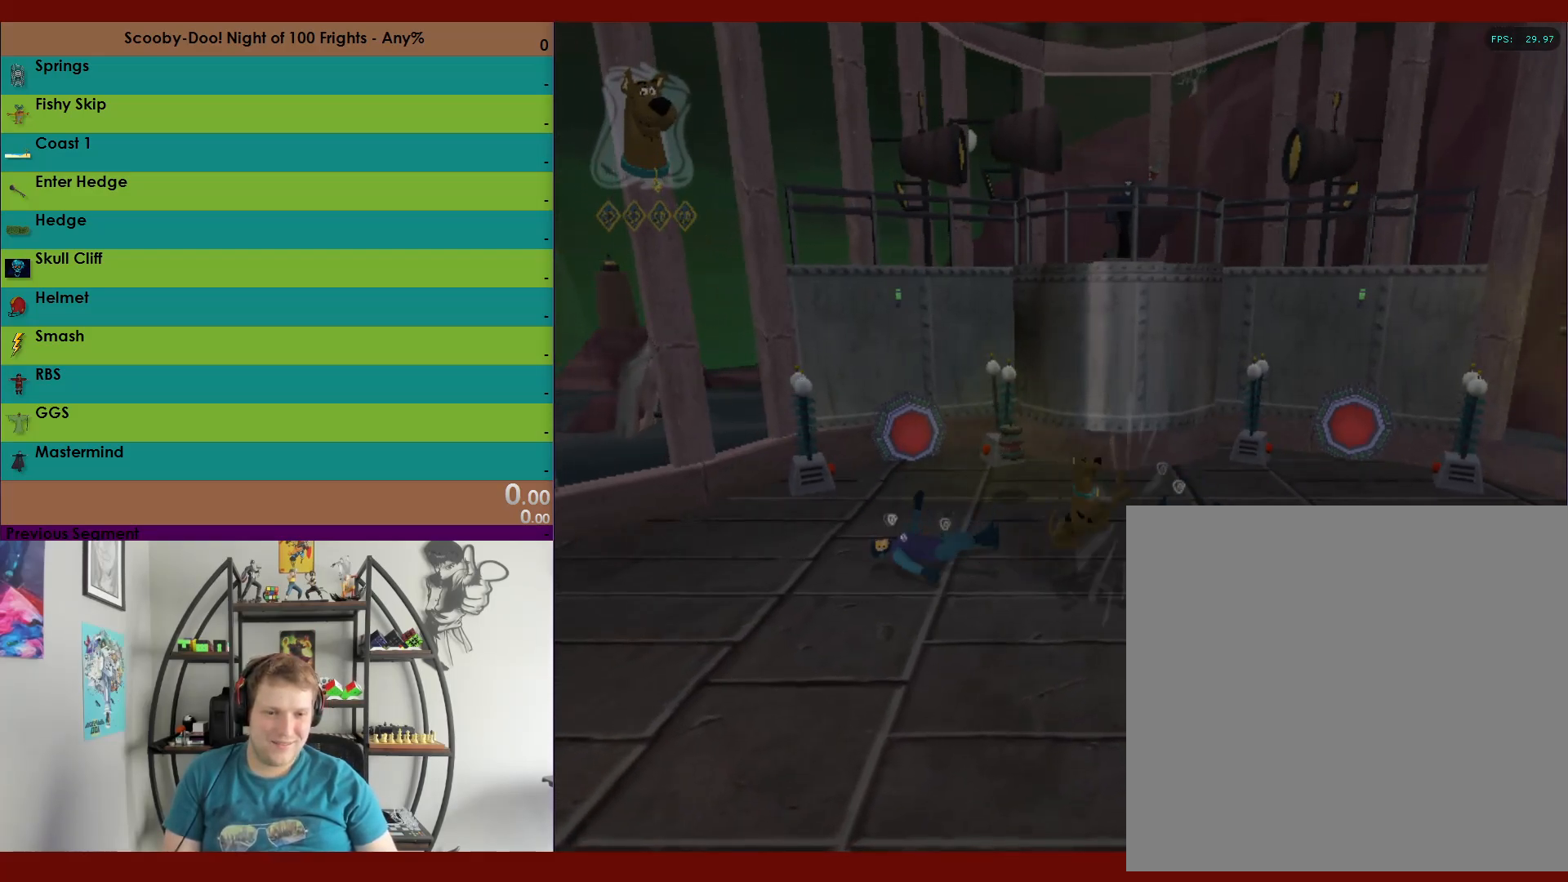
{"buttons": [], "left_stick": "center", "right_stick": "center", "events": []}
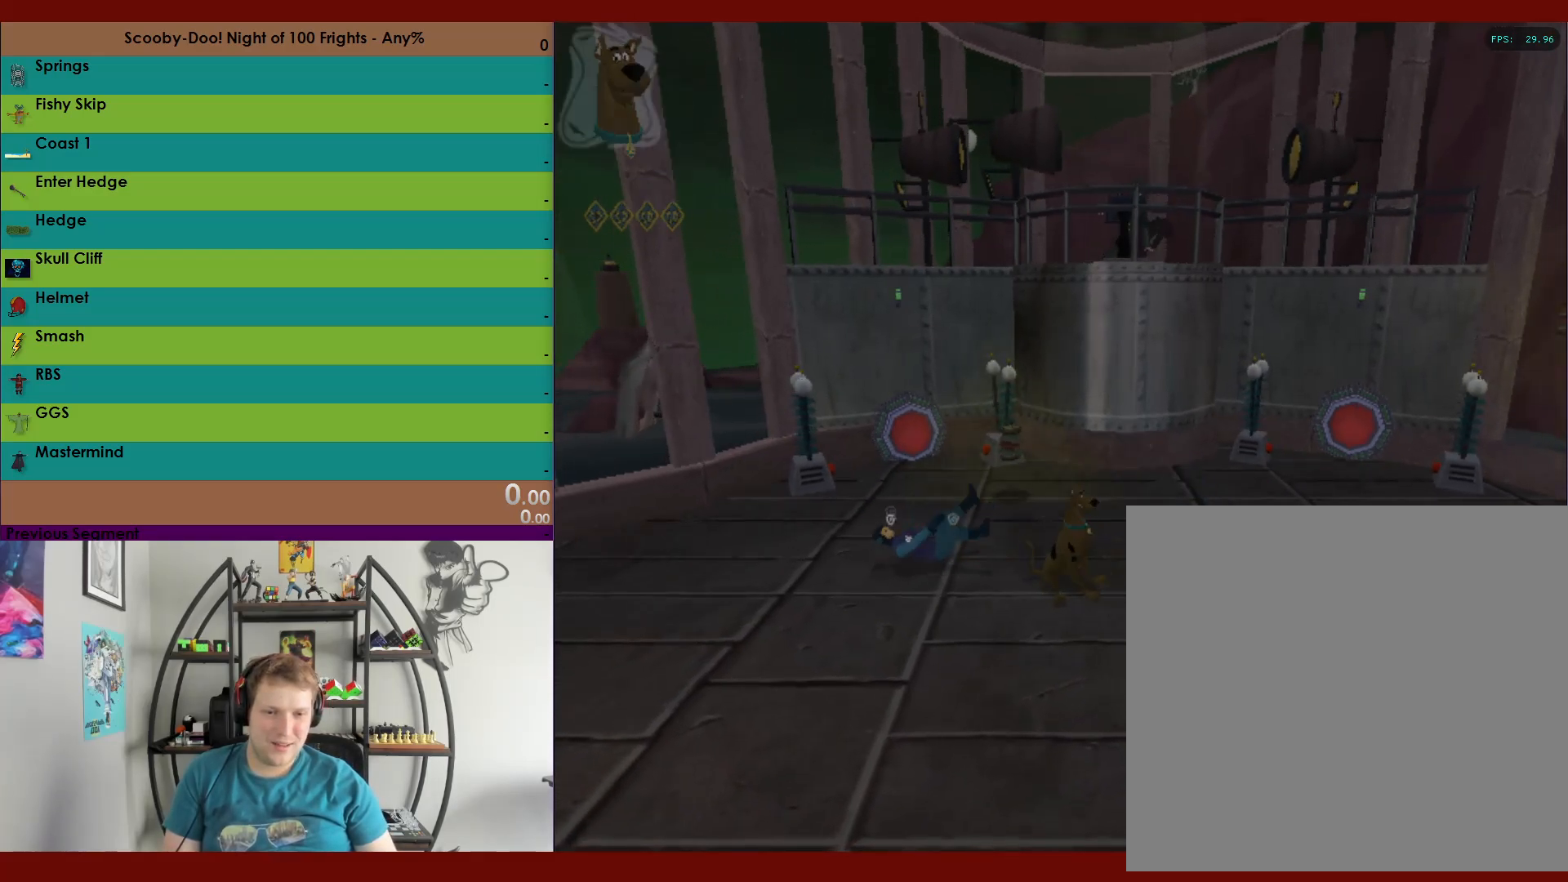
{"buttons": [], "left_stick": "up", "right_stick": "center", "events": [[83, "left_stick", "up"]]}
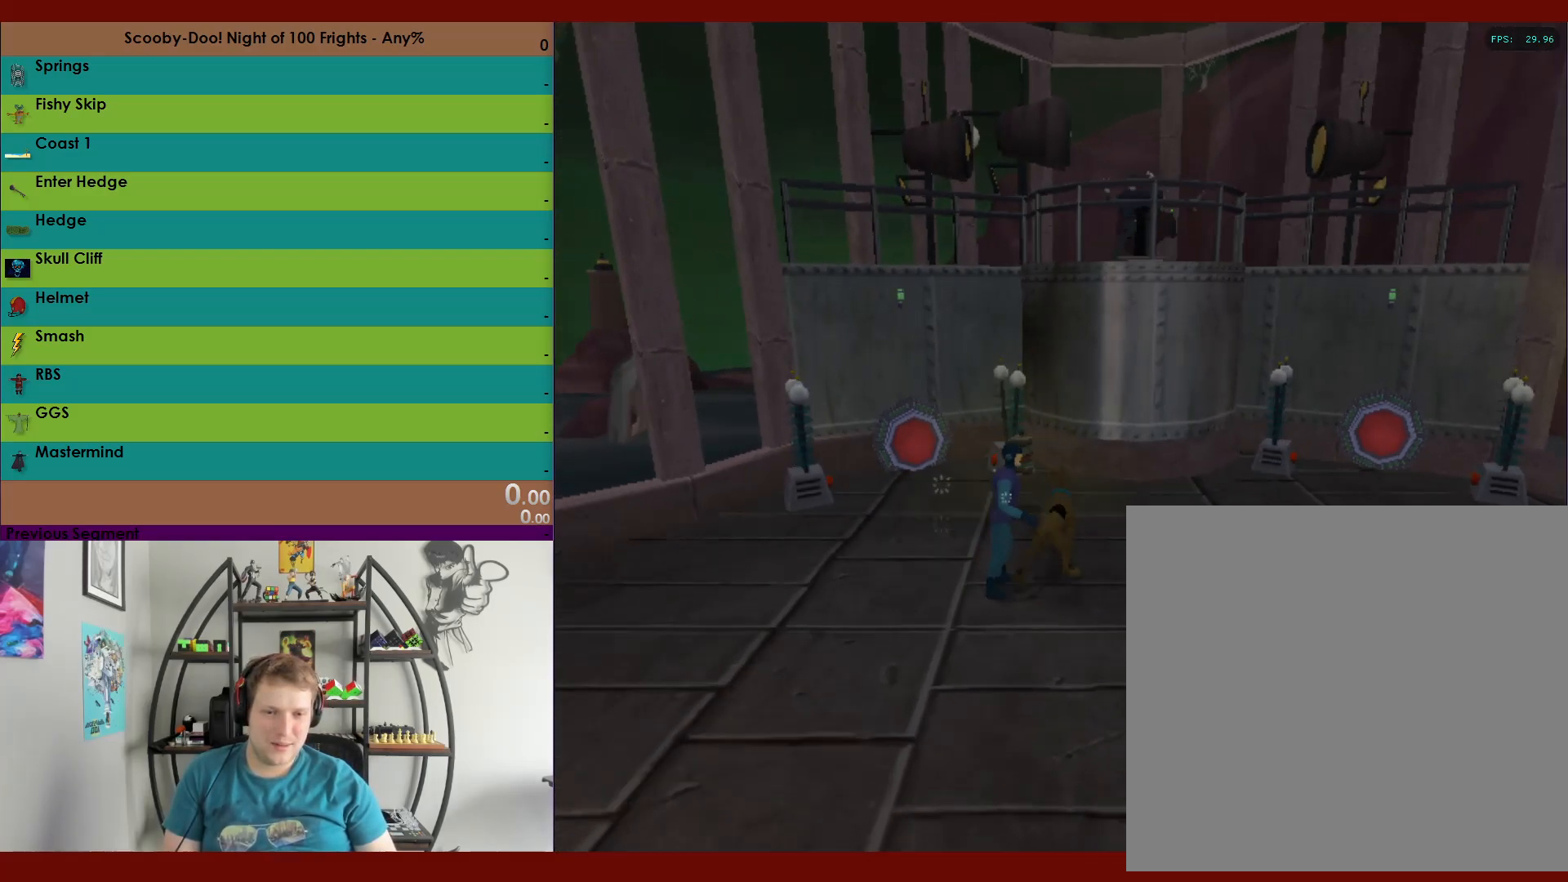
{"buttons": [], "left_stick": "down-left", "right_stick": "center", "events": [[367, "L2", "down"], [383, "left_stick", "down-left"], [433, "L2", "up"]]}
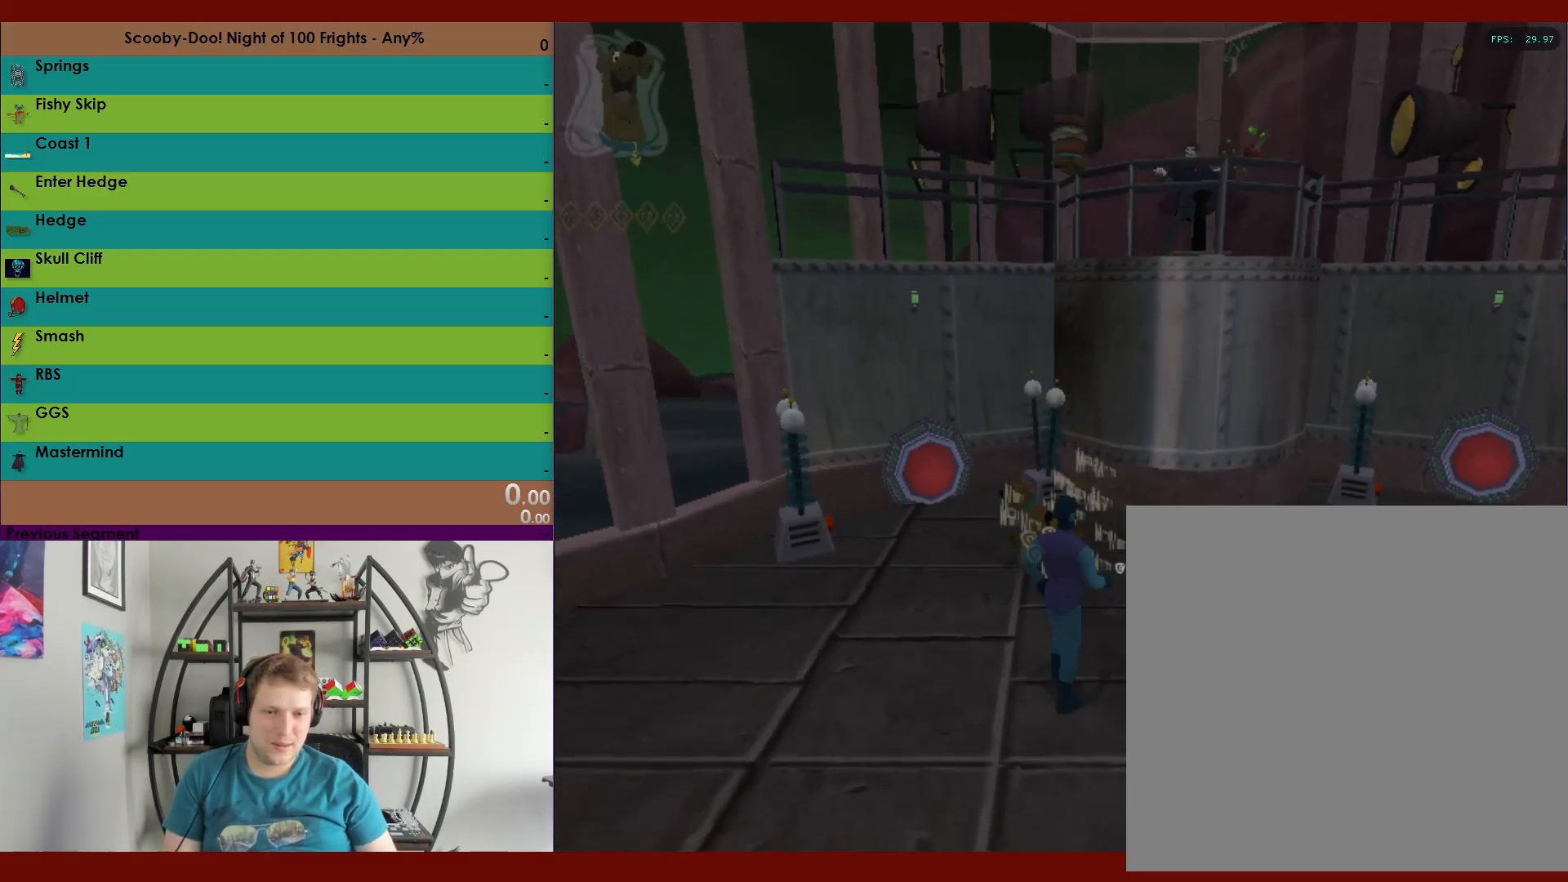
{"buttons": ["X"], "left_stick": "down-right", "right_stick": "center", "events": [[117, "left_stick", "down-right"], [217, "X", "down"]]}
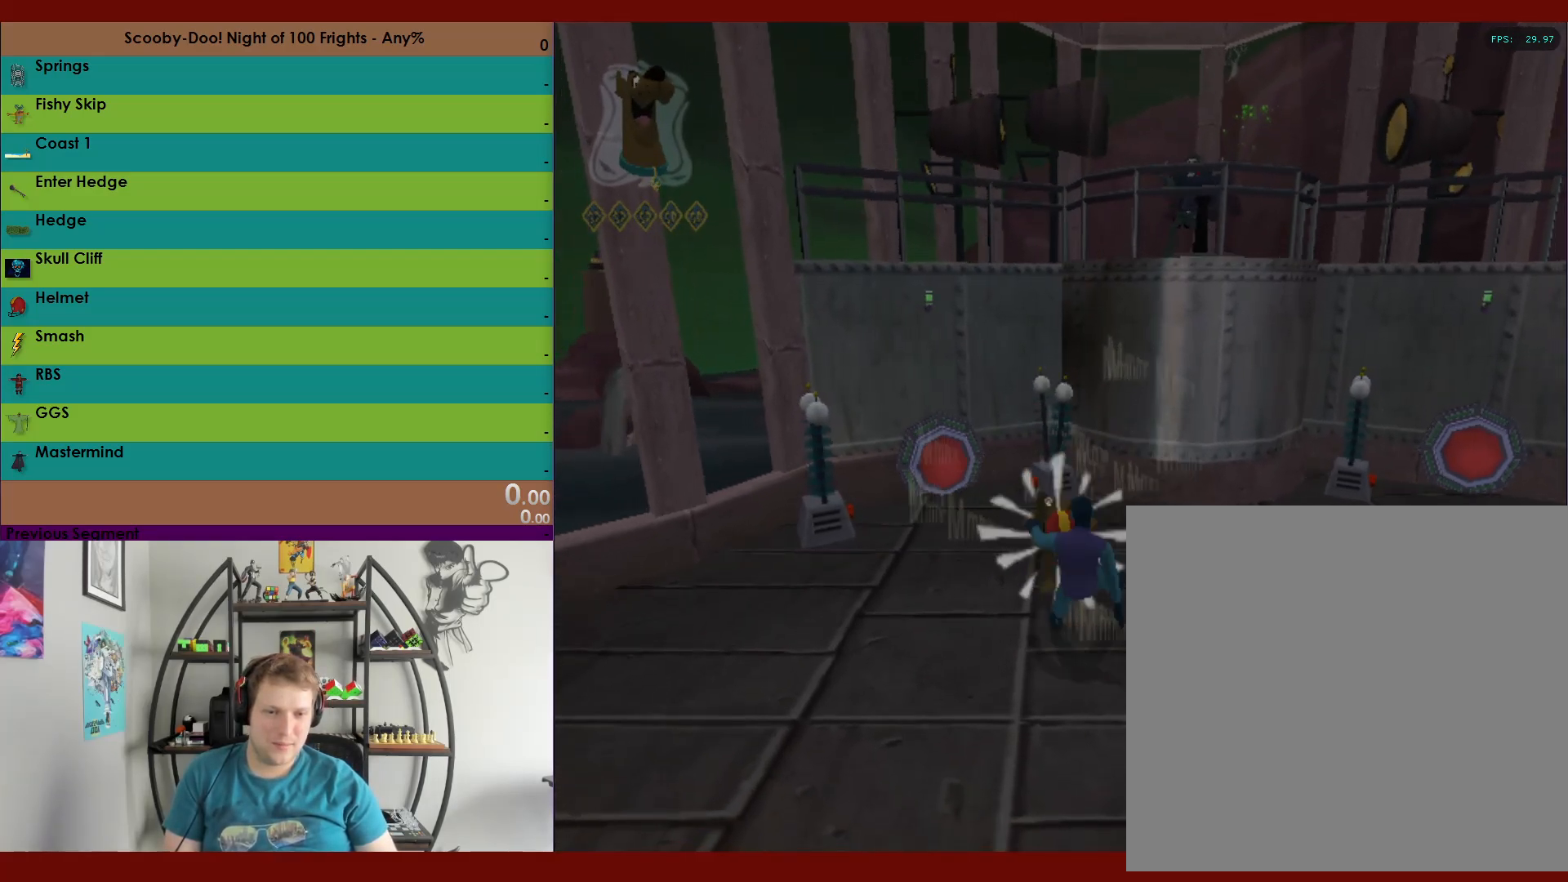
{"buttons": [], "left_stick": "down-right", "right_stick": "center", "events": [[83, "X", "up"]]}
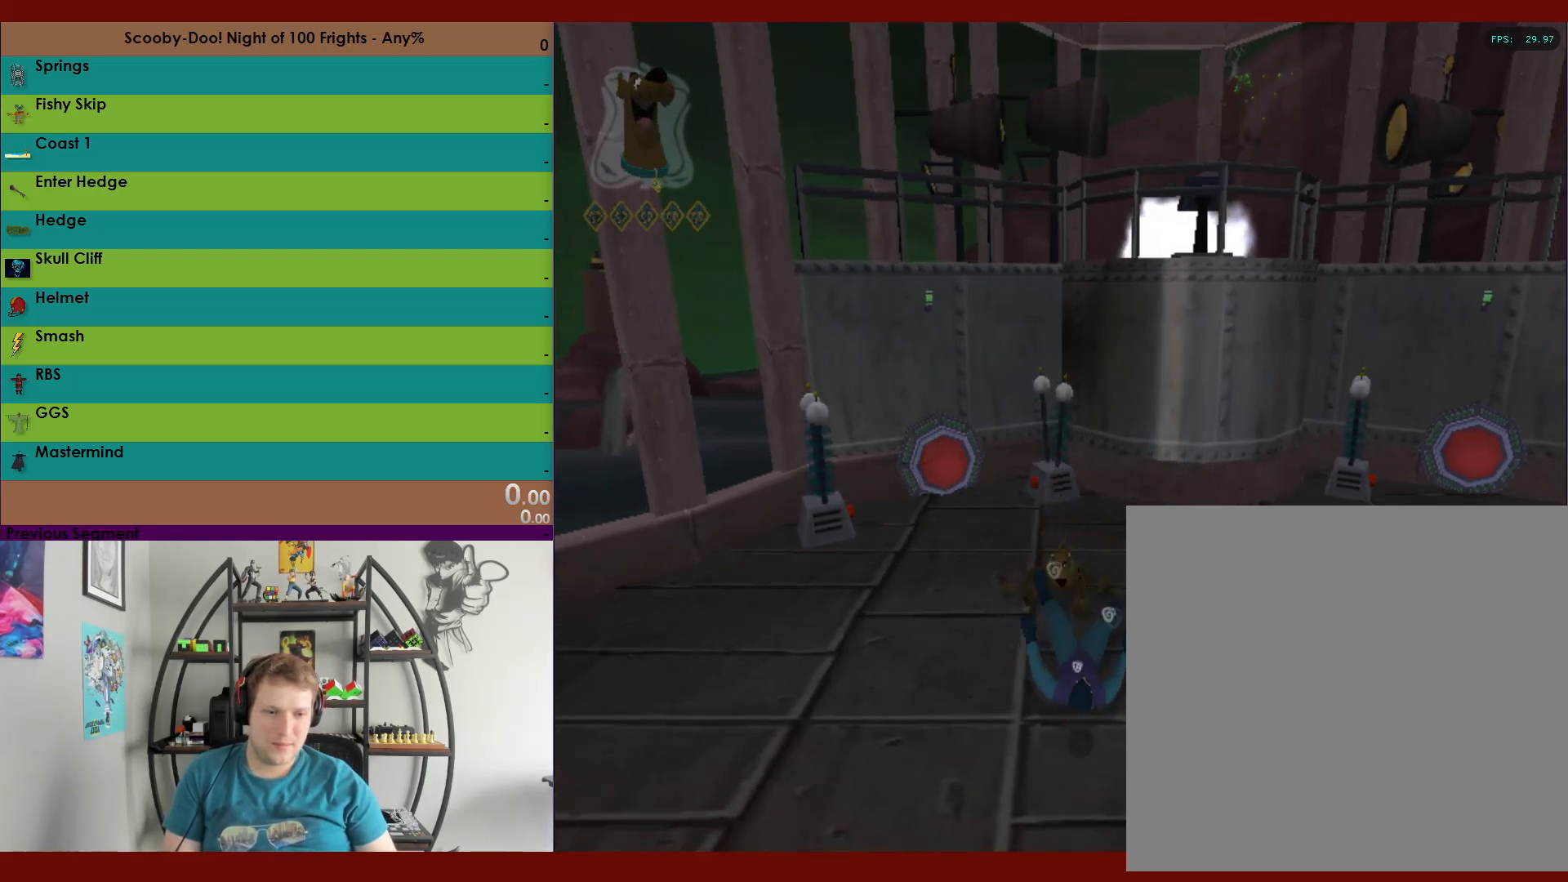
{"buttons": [], "left_stick": "down-right", "right_stick": "center", "events": []}
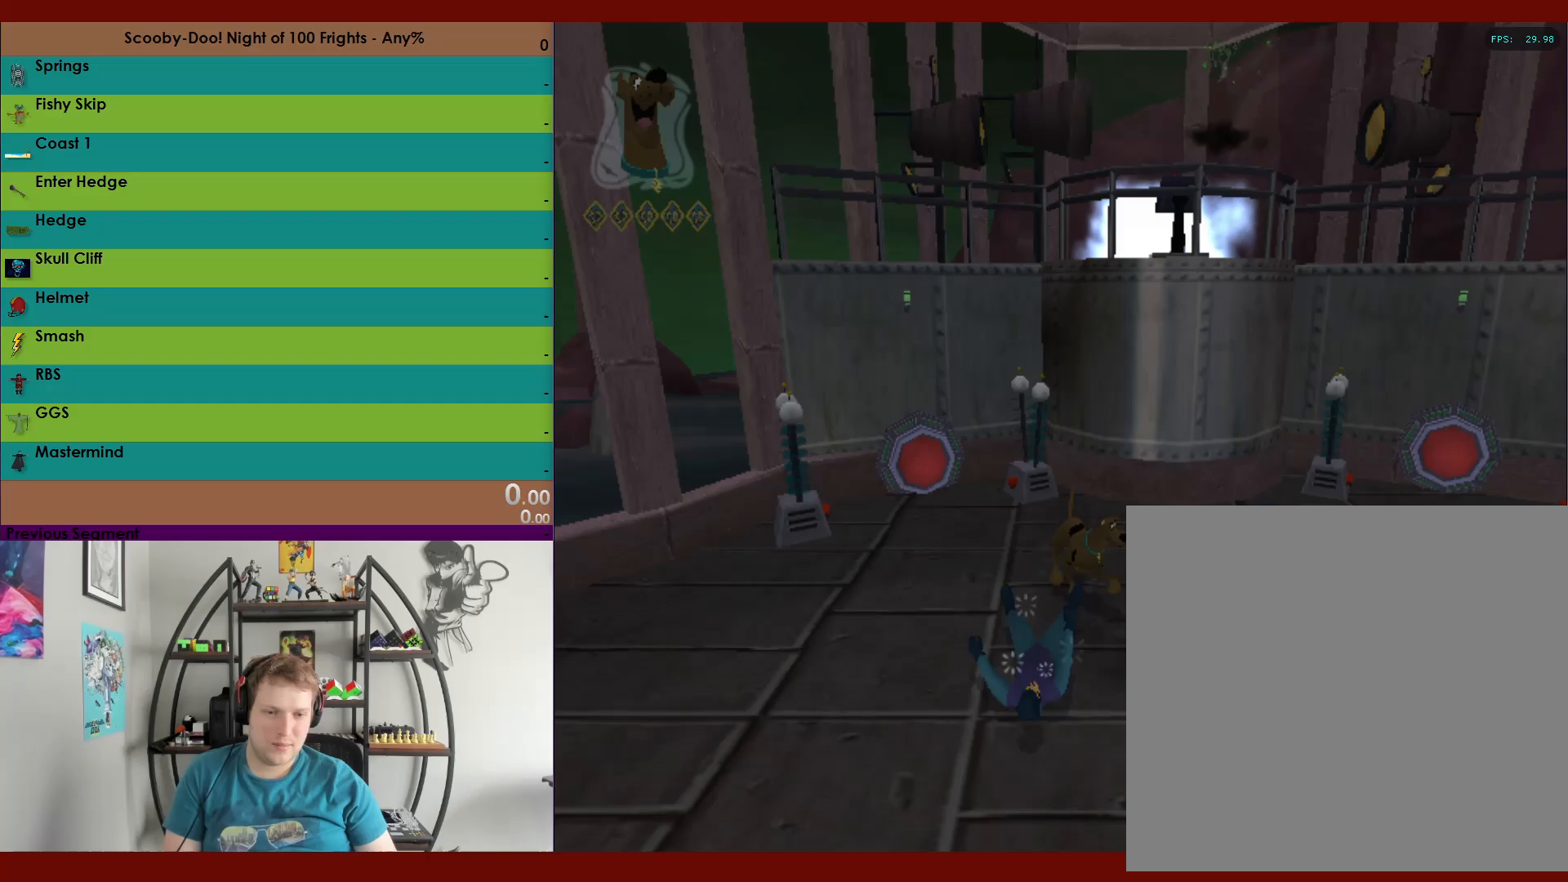
{"buttons": ["X"], "left_stick": "down", "right_stick": "center", "events": [[100, "X", "down"], [467, "left_stick", "down"]]}
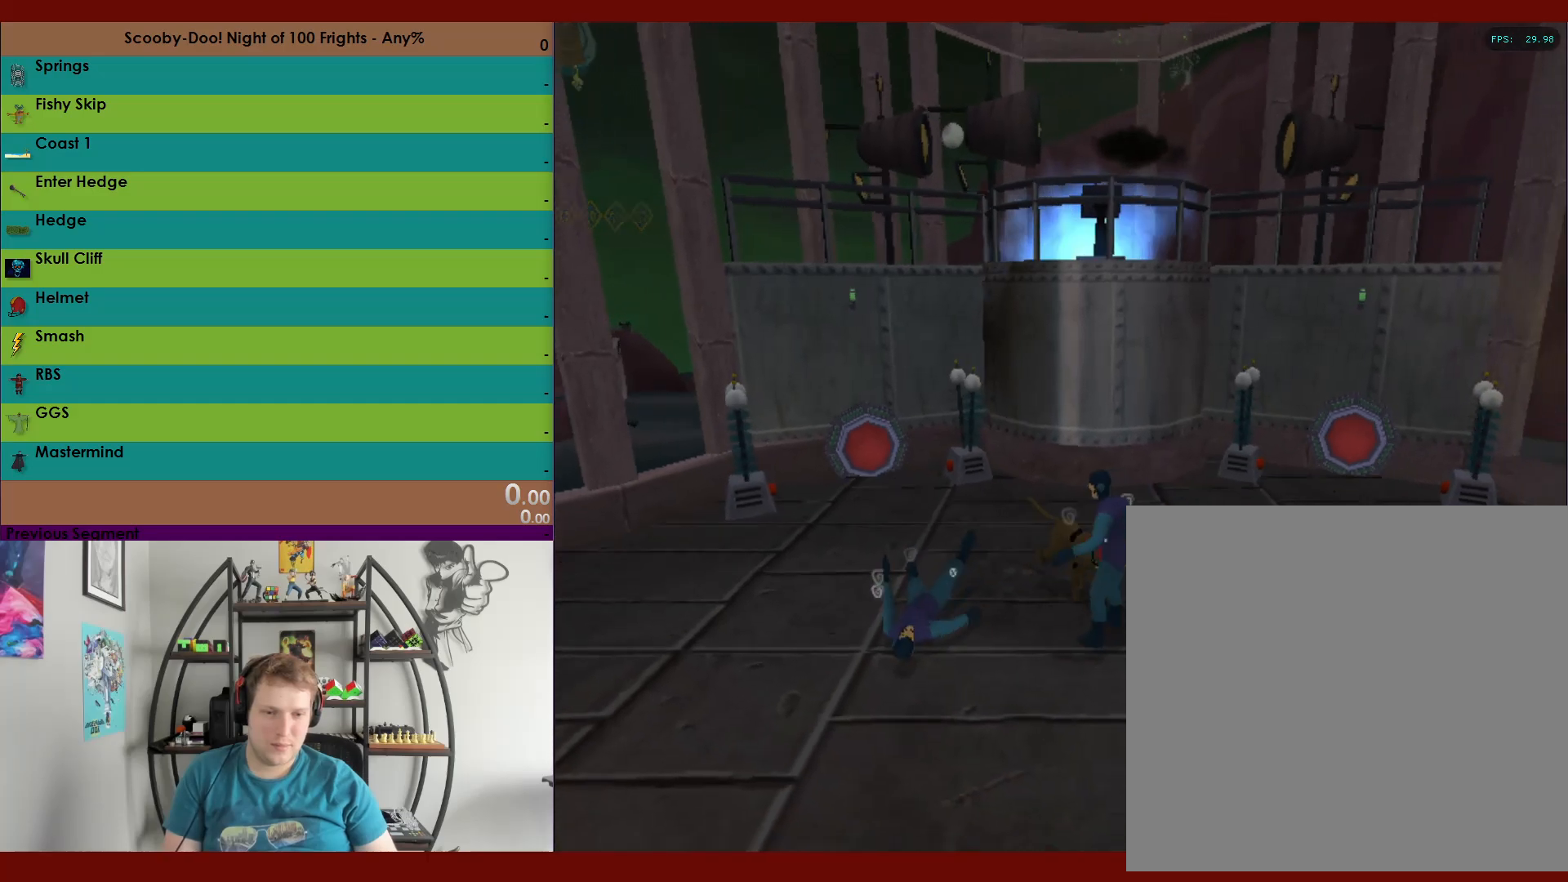
{"buttons": [], "left_stick": "down", "right_stick": "center", "events": [[200, "X", "up"], [200, "left_stick", "center"], [450, "left_stick", "down"]]}
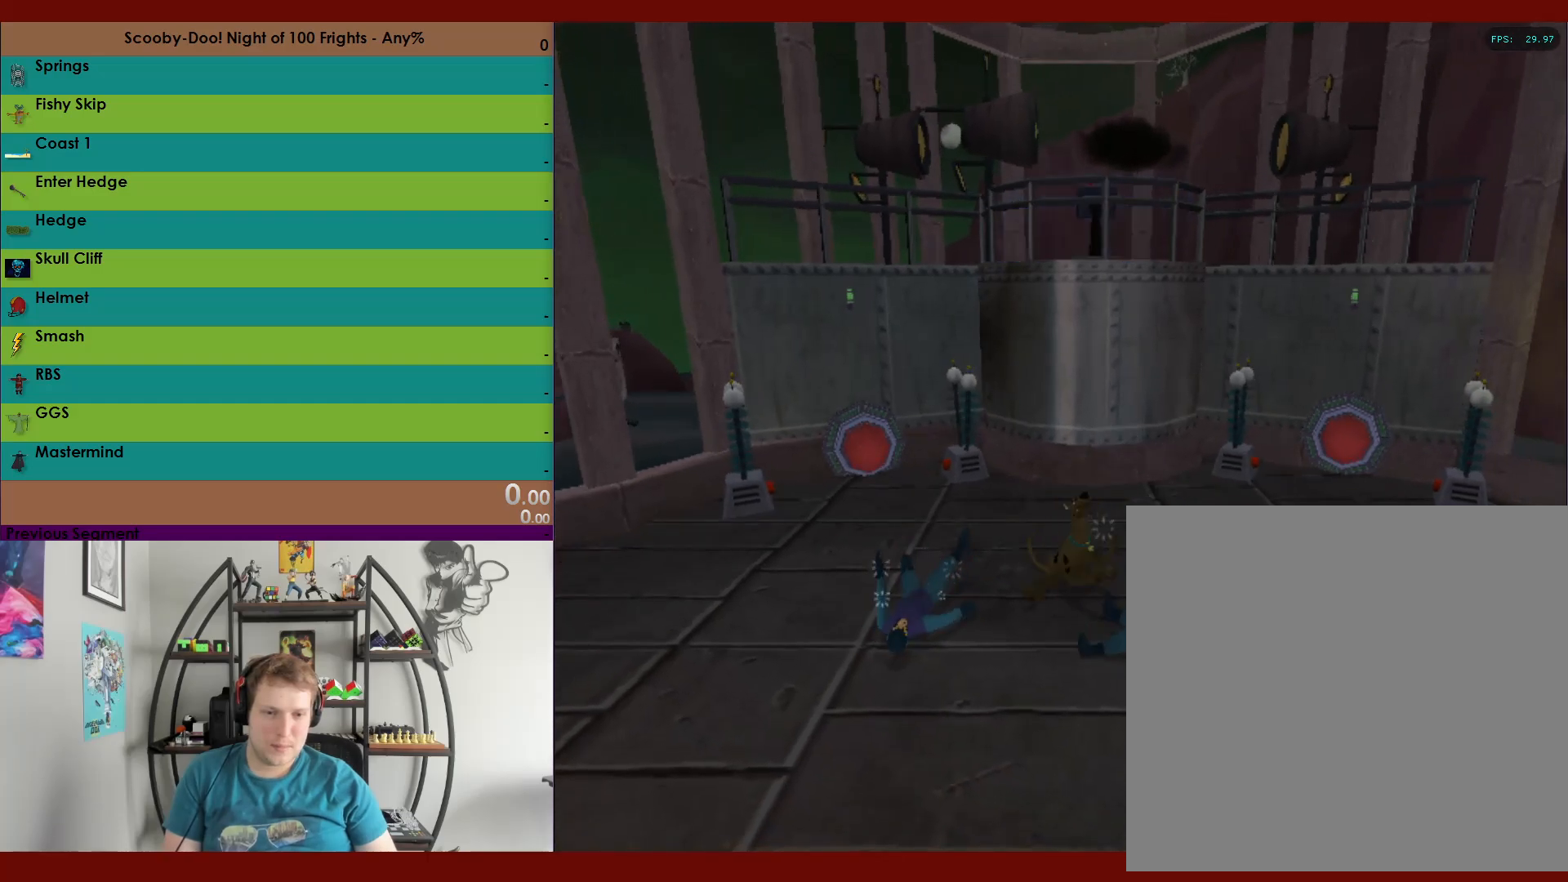
{"buttons": ["A"], "left_stick": "down", "right_stick": "center", "events": [[500, "A", "down"]]}